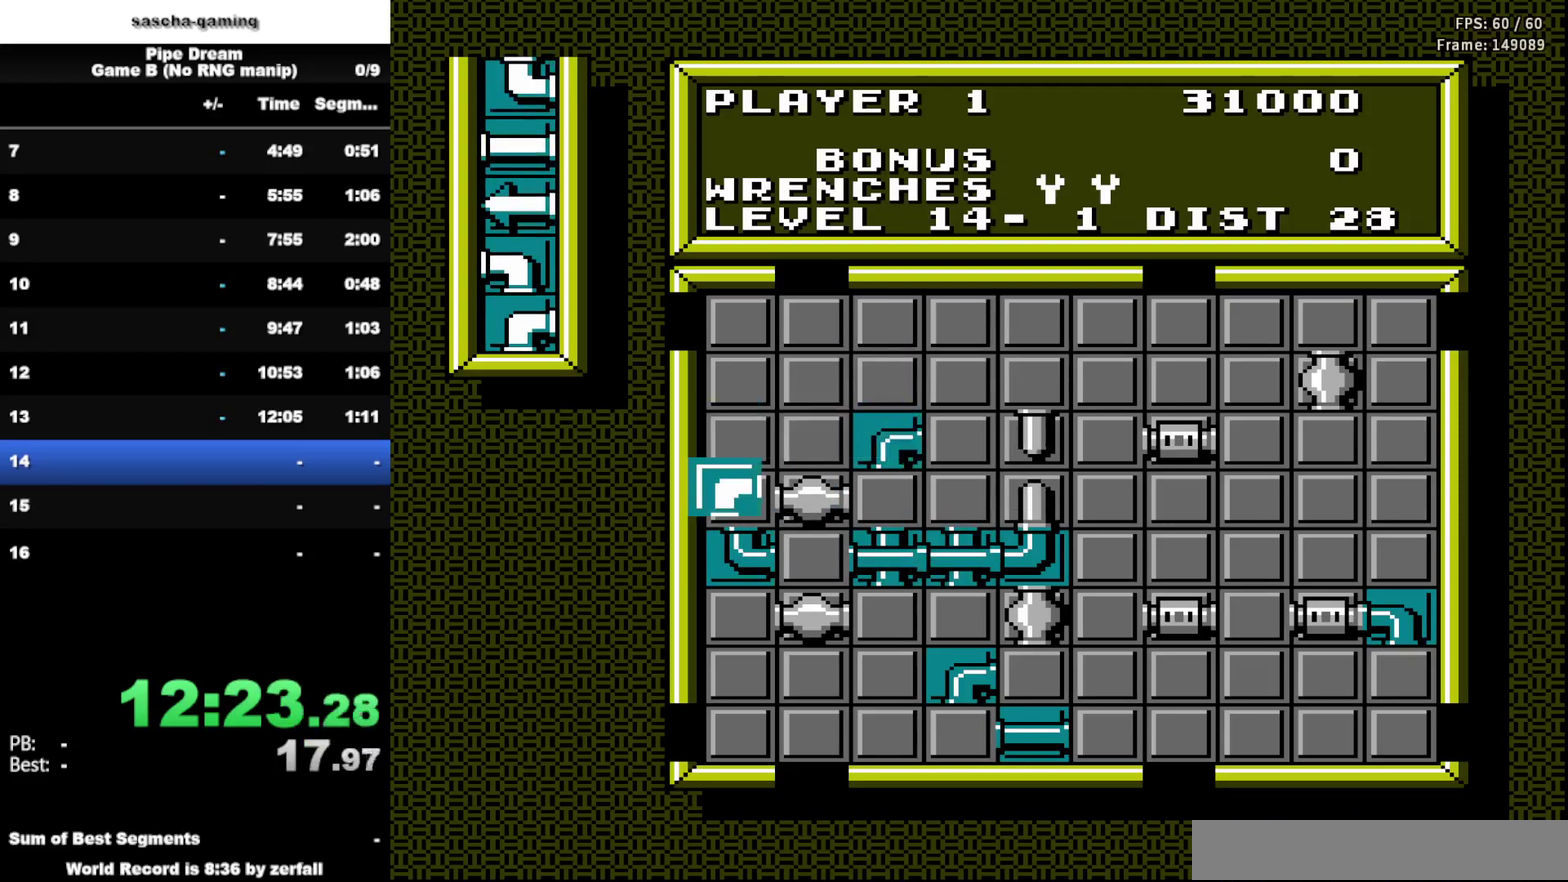
Gameplay with a controller (Nintendo layout); each line is a JSON object with the inputs held at the frame after it. "events" lists button and stick changes between this image and that frame as [ms after this image, input, new state], when the widget could be followed in between. Not read: L3 R3.
{"buttons": [], "events": [[83, "DPAD_DOWN", "up"], [150, "A", "down"], [300, "A", "up"]]}
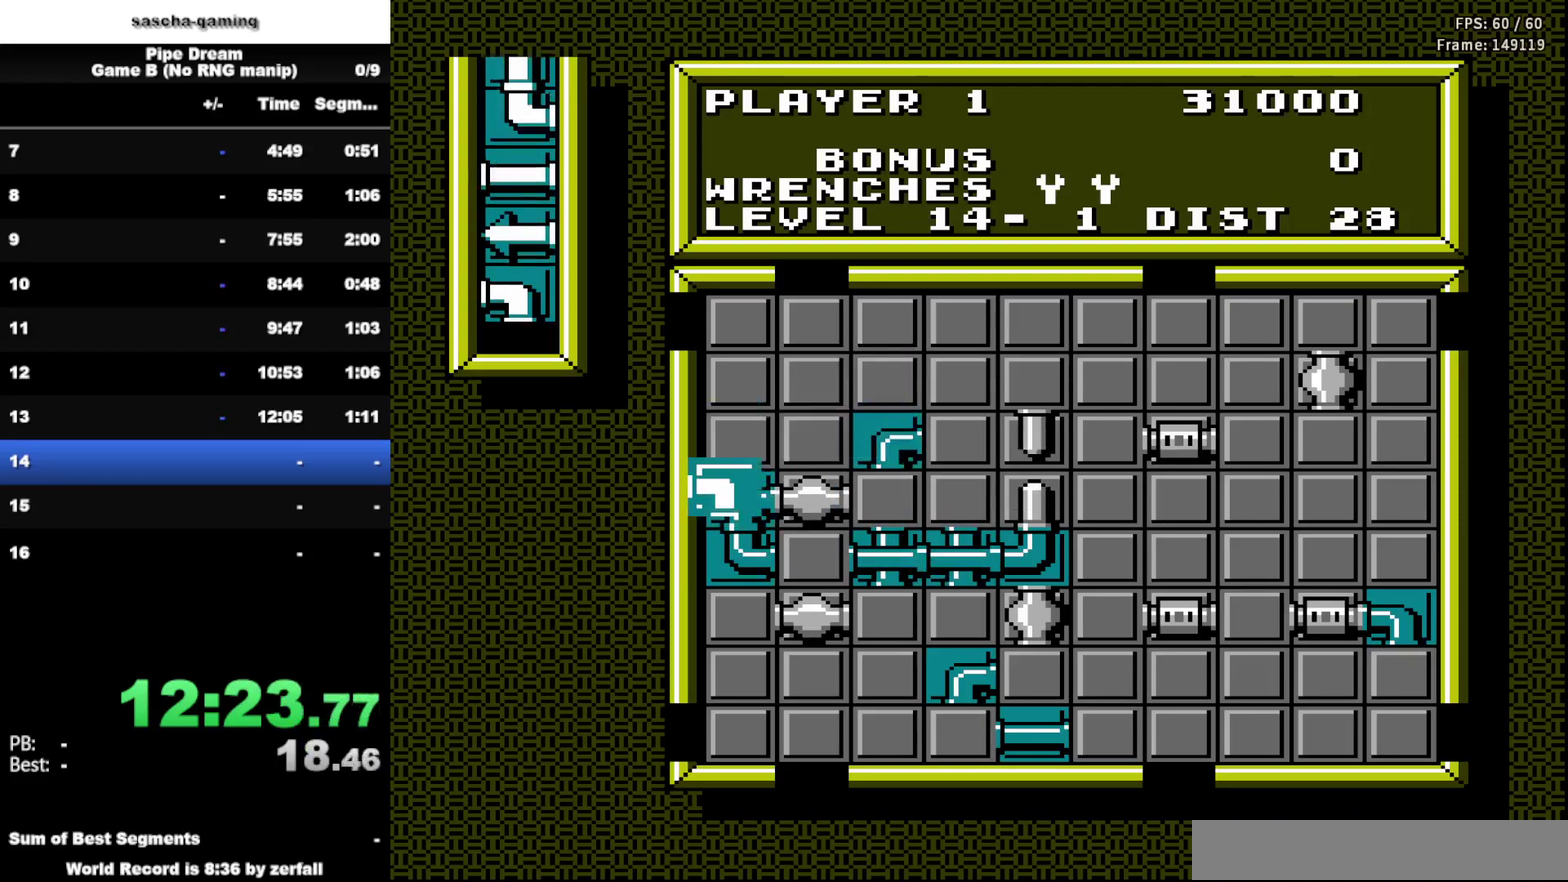
{"buttons": ["DPAD_RIGHT"], "events": [[167, "DPAD_RIGHT", "down"], [300, "DPAD_RIGHT", "up"], [400, "DPAD_RIGHT", "down"]]}
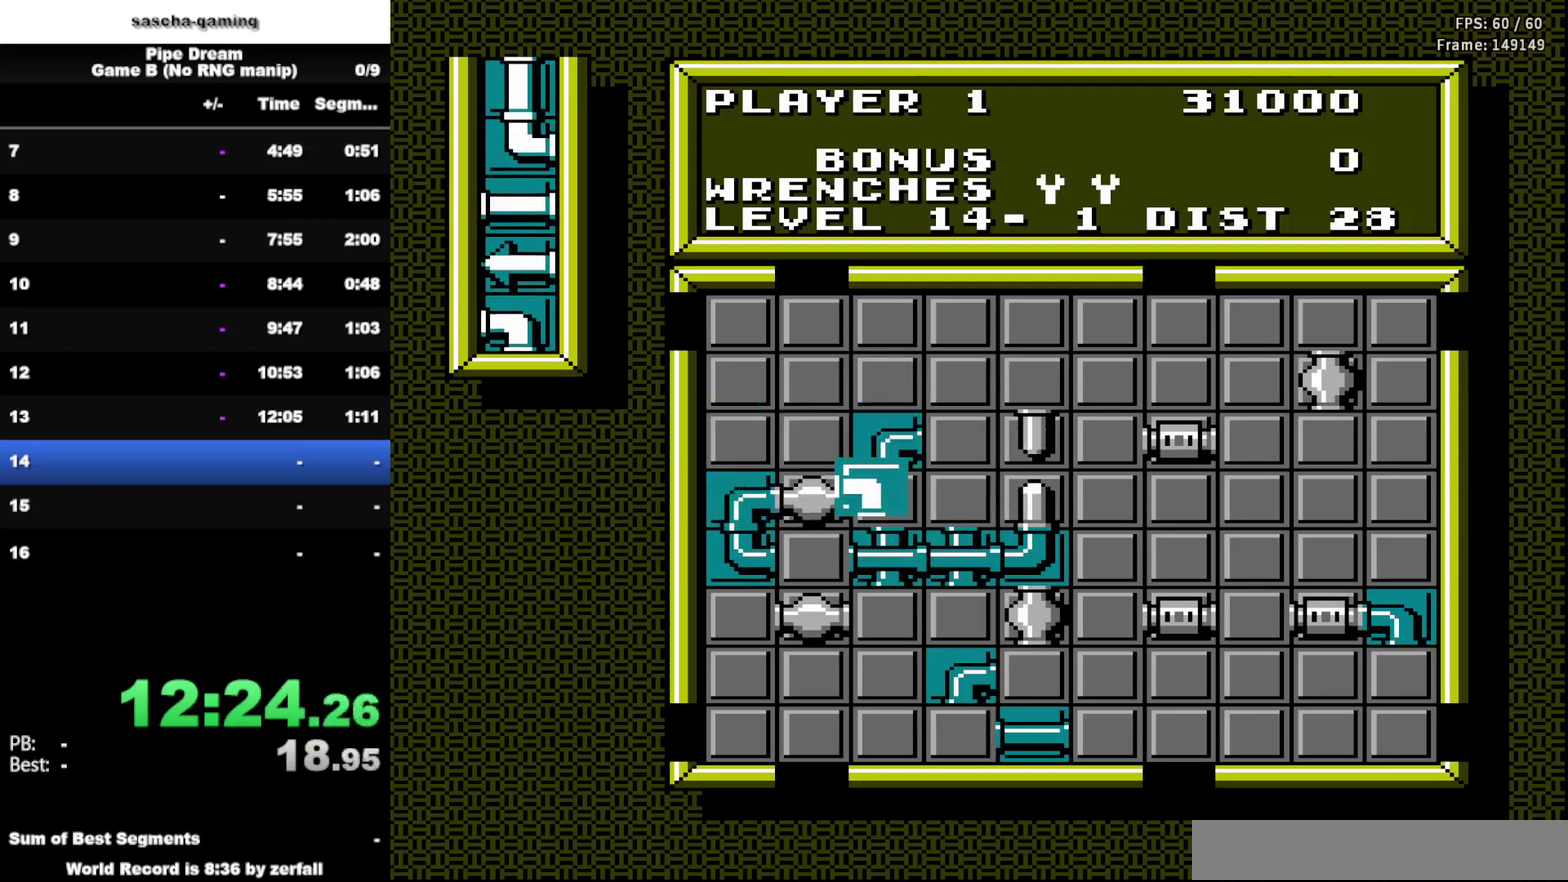
{"buttons": ["DPAD_UP"], "events": [[17, "DPAD_RIGHT", "up"], [133, "DPAD_RIGHT", "down"], [267, "DPAD_RIGHT", "up"], [433, "DPAD_UP", "down"]]}
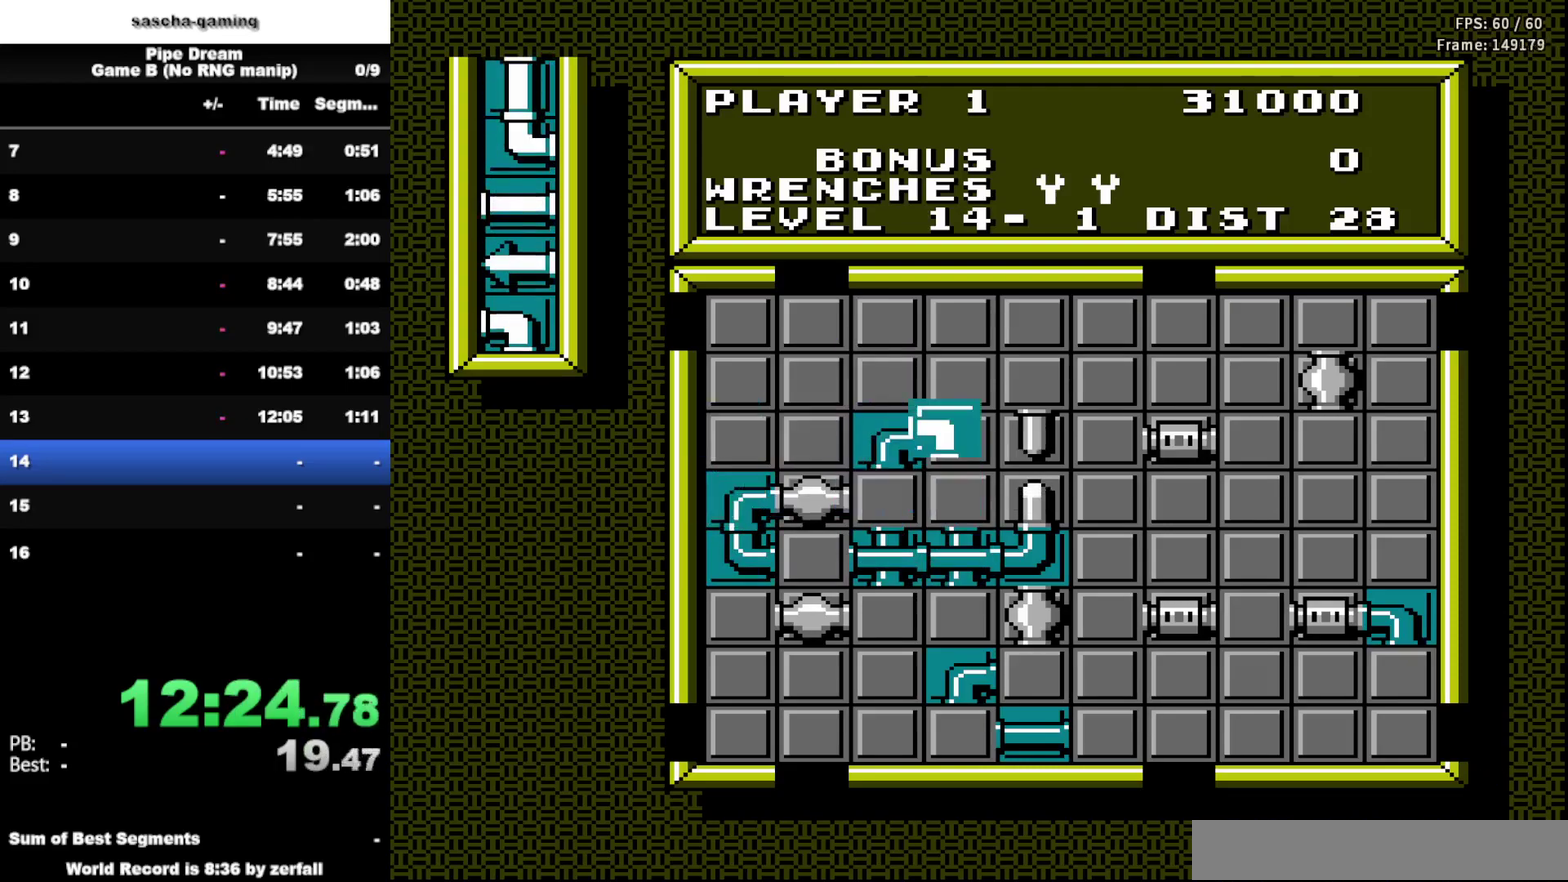
{"buttons": ["DPAD_RIGHT"], "events": [[50, "DPAD_UP", "up"], [183, "DPAD_UP", "down"], [300, "DPAD_UP", "up"], [400, "DPAD_RIGHT", "down"]]}
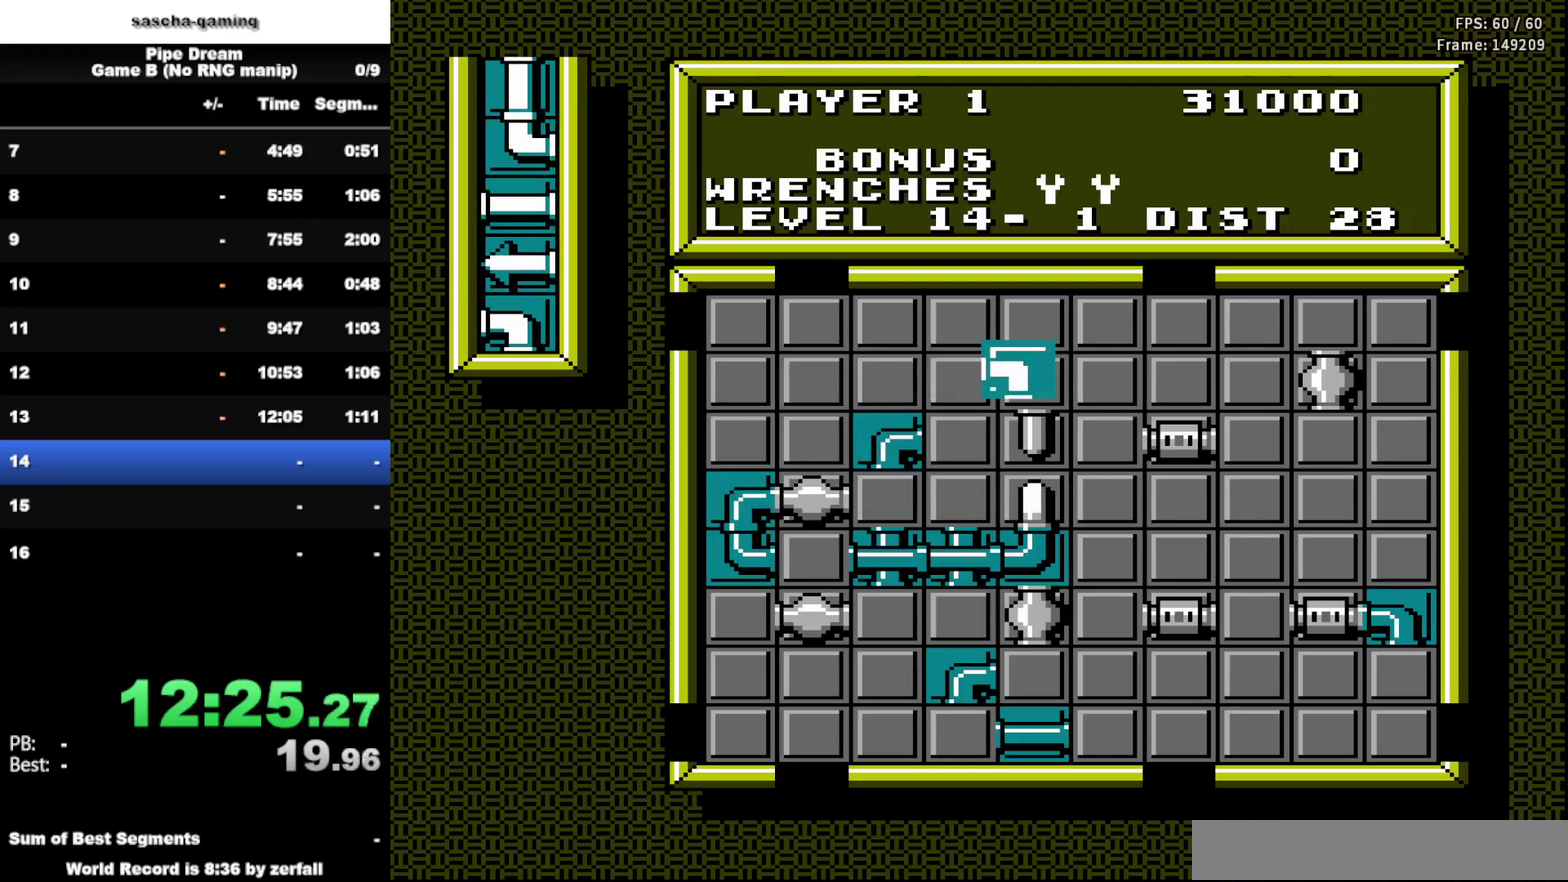
{"buttons": [], "events": [[50, "DPAD_RIGHT", "up"], [167, "DPAD_UP", "down"], [300, "DPAD_UP", "up"]]}
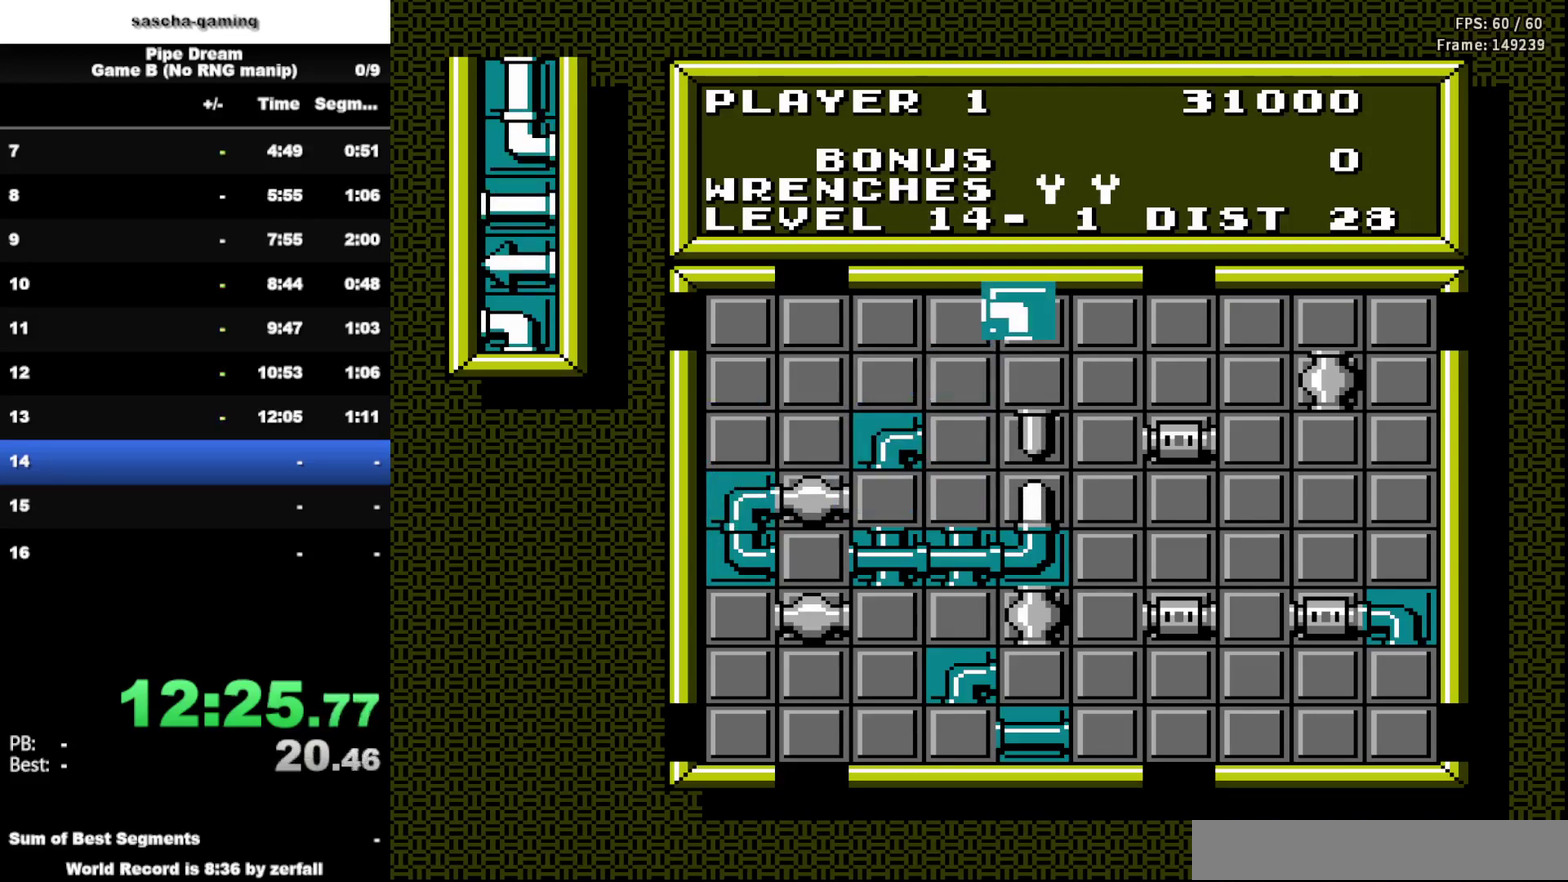
{"buttons": [], "events": [[17, "DPAD_LEFT", "down"], [117, "DPAD_LEFT", "up"]]}
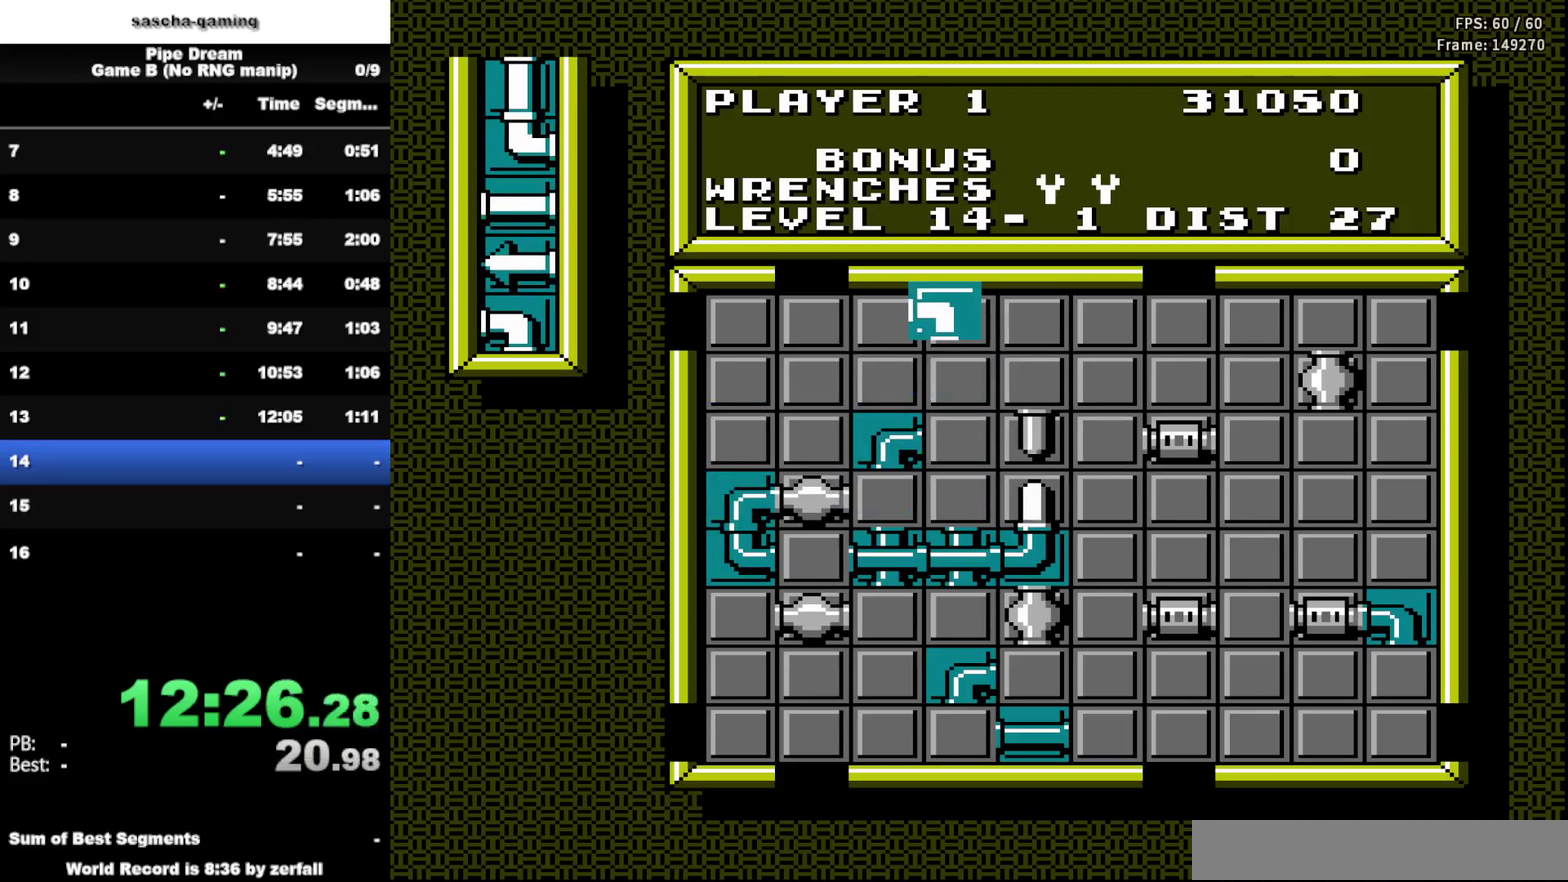
{"buttons": ["DPAD_DOWN"], "events": [[483, "DPAD_DOWN", "down"]]}
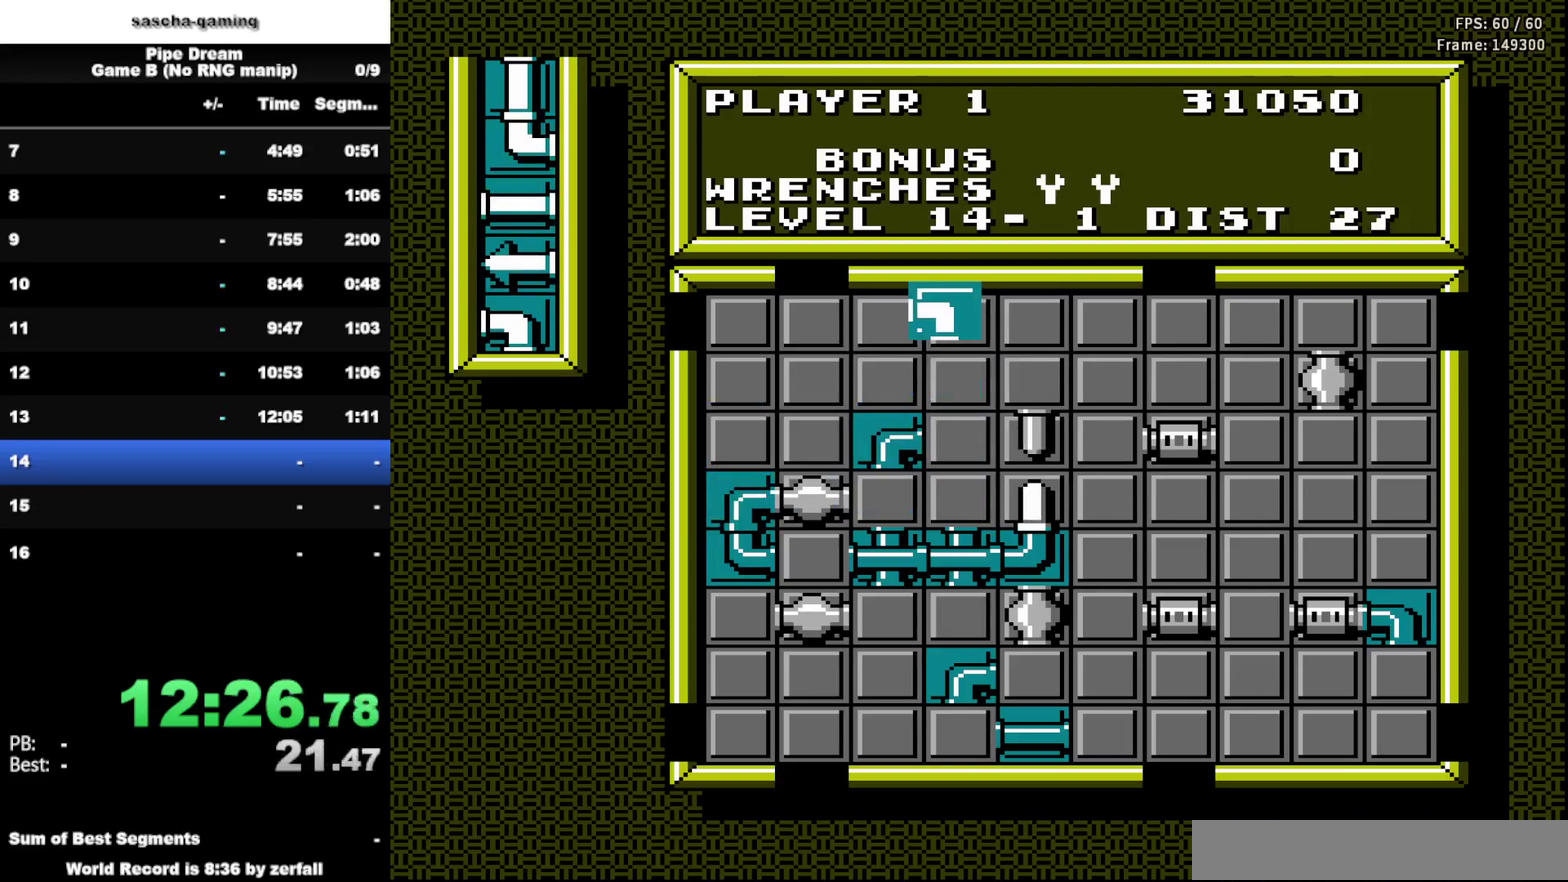
{"buttons": [], "events": [[100, "DPAD_DOWN", "up"], [333, "A", "down"], [483, "A", "up"]]}
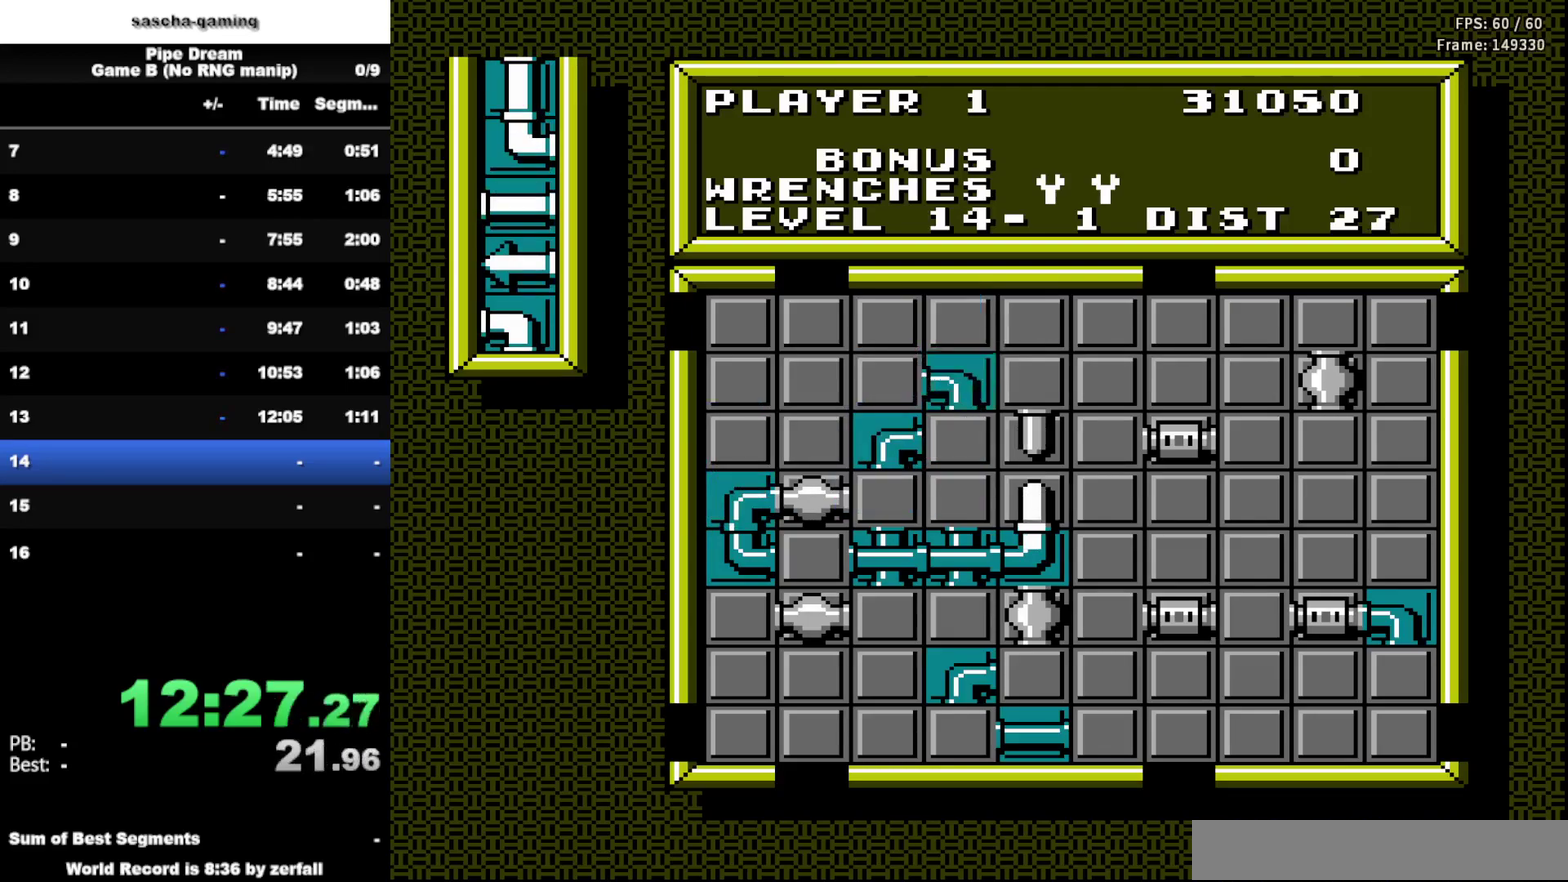
{"buttons": [], "events": [[350, "DPAD_DOWN", "down"], [483, "DPAD_DOWN", "up"]]}
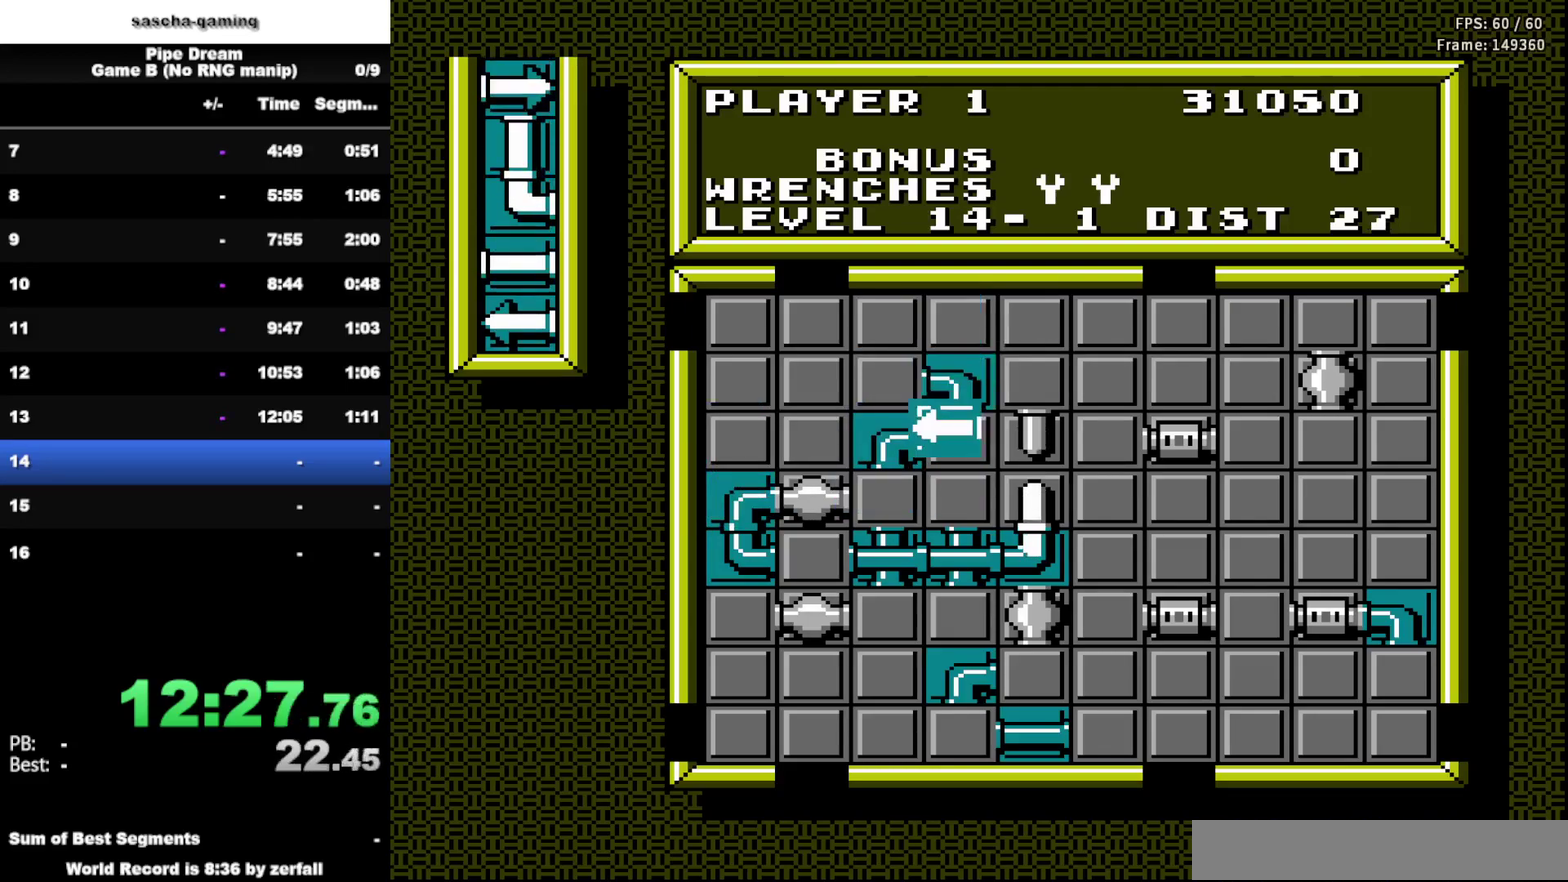
{"buttons": ["DPAD_UP"], "events": [[283, "DPAD_LEFT", "down"], [400, "DPAD_LEFT", "up"], [500, "DPAD_UP", "down"]]}
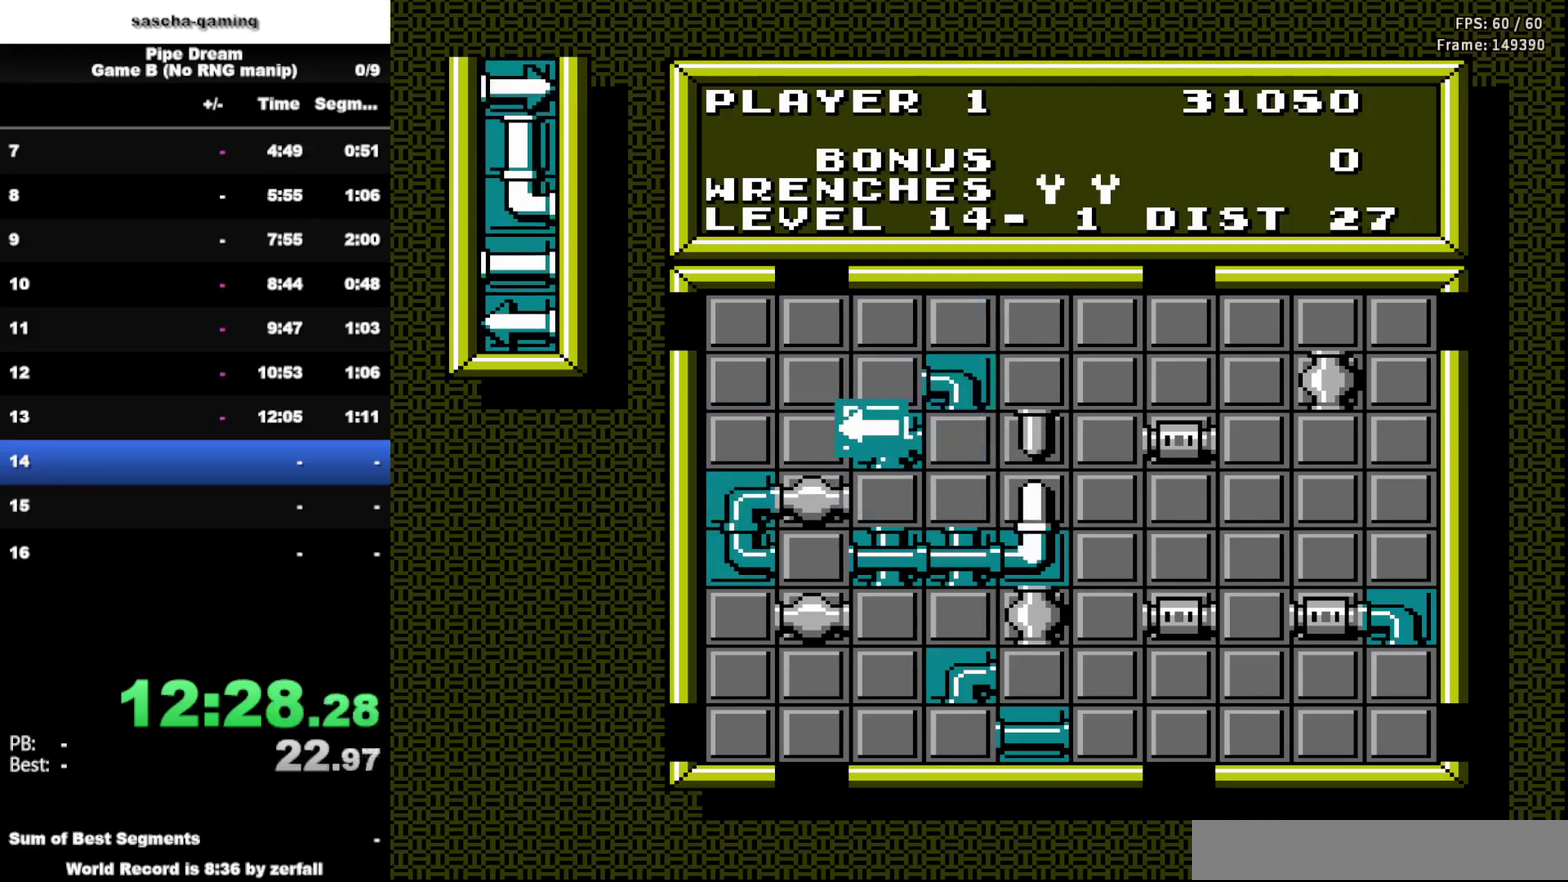
{"buttons": [], "events": [[117, "DPAD_UP", "up"], [150, "A", "down"], [300, "A", "up"]]}
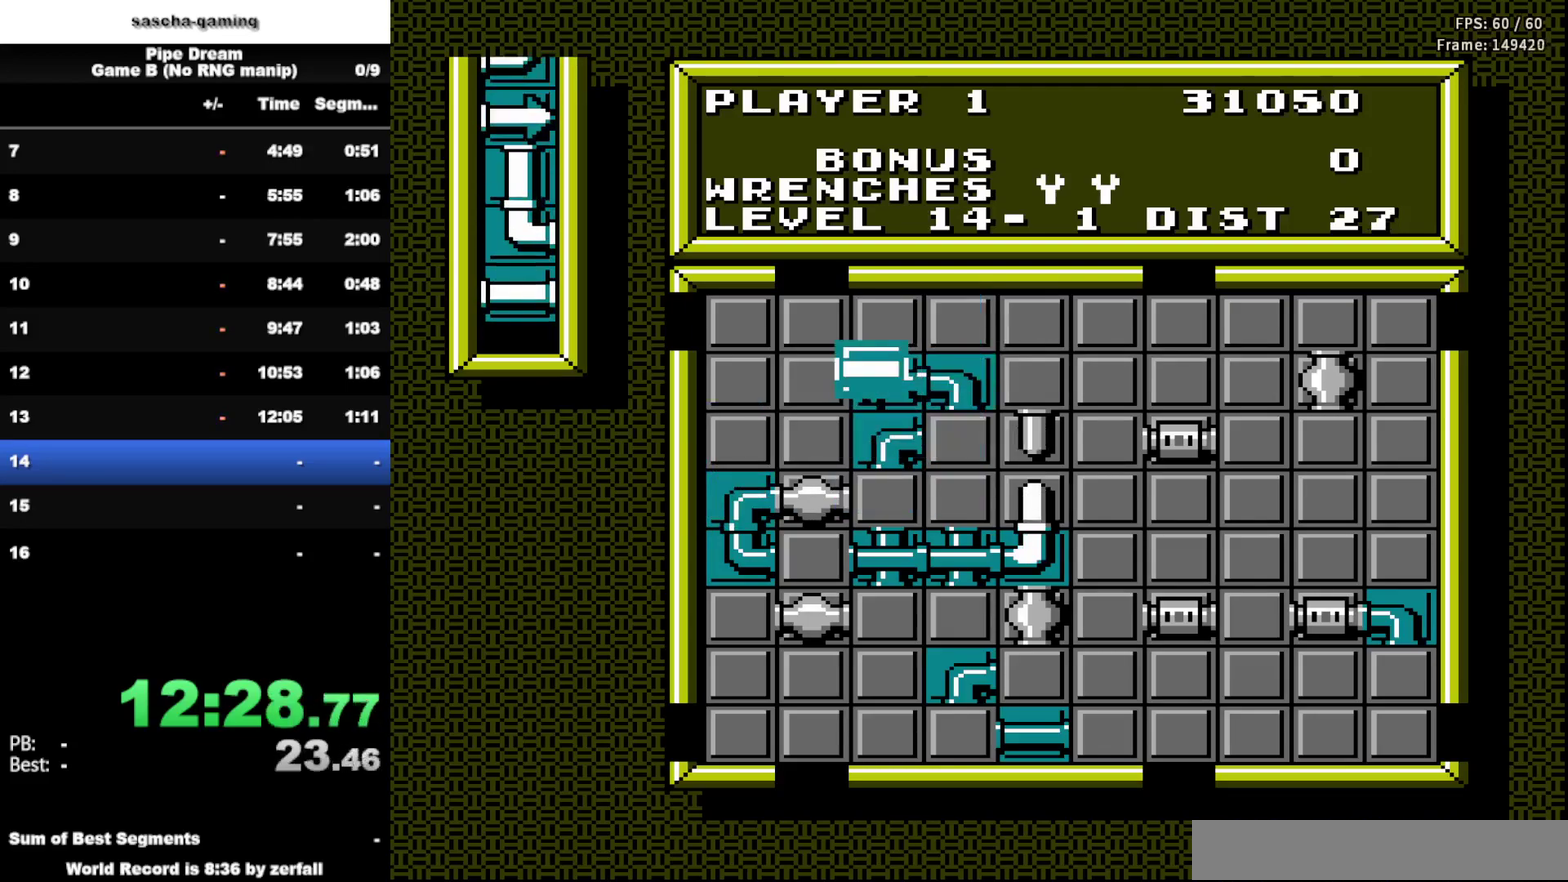
{"buttons": [], "events": [[67, "DPAD_DOWN", "down"], [183, "DPAD_DOWN", "up"], [300, "DPAD_DOWN", "down"], [433, "DPAD_DOWN", "up"]]}
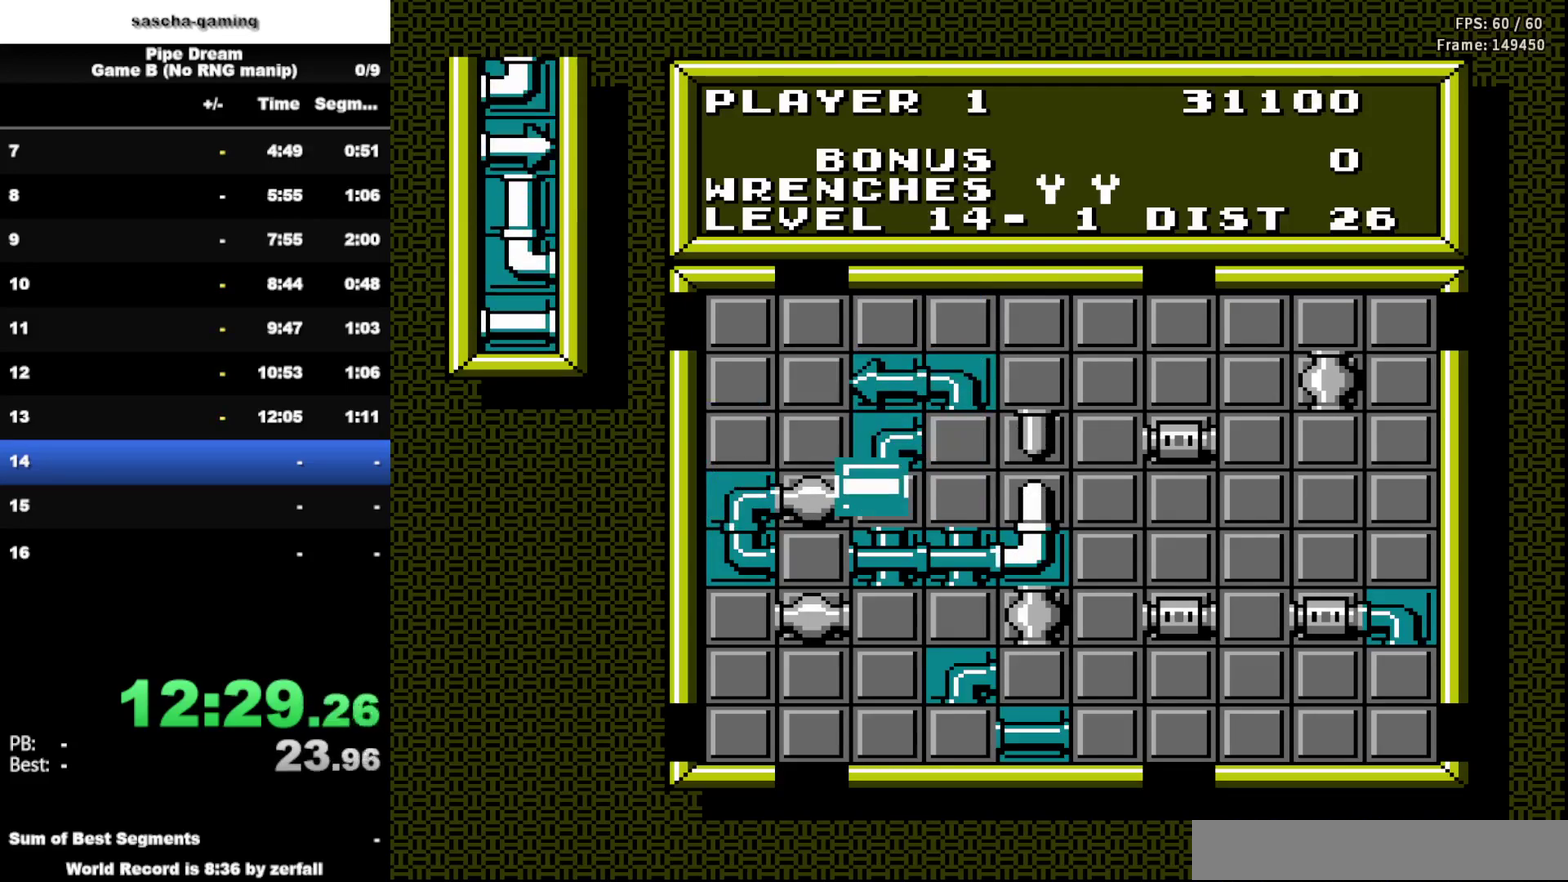
{"buttons": ["A"], "events": [[33, "DPAD_DOWN", "down"], [150, "DPAD_DOWN", "up"], [267, "DPAD_LEFT", "down"], [383, "DPAD_LEFT", "up"], [417, "A", "down"]]}
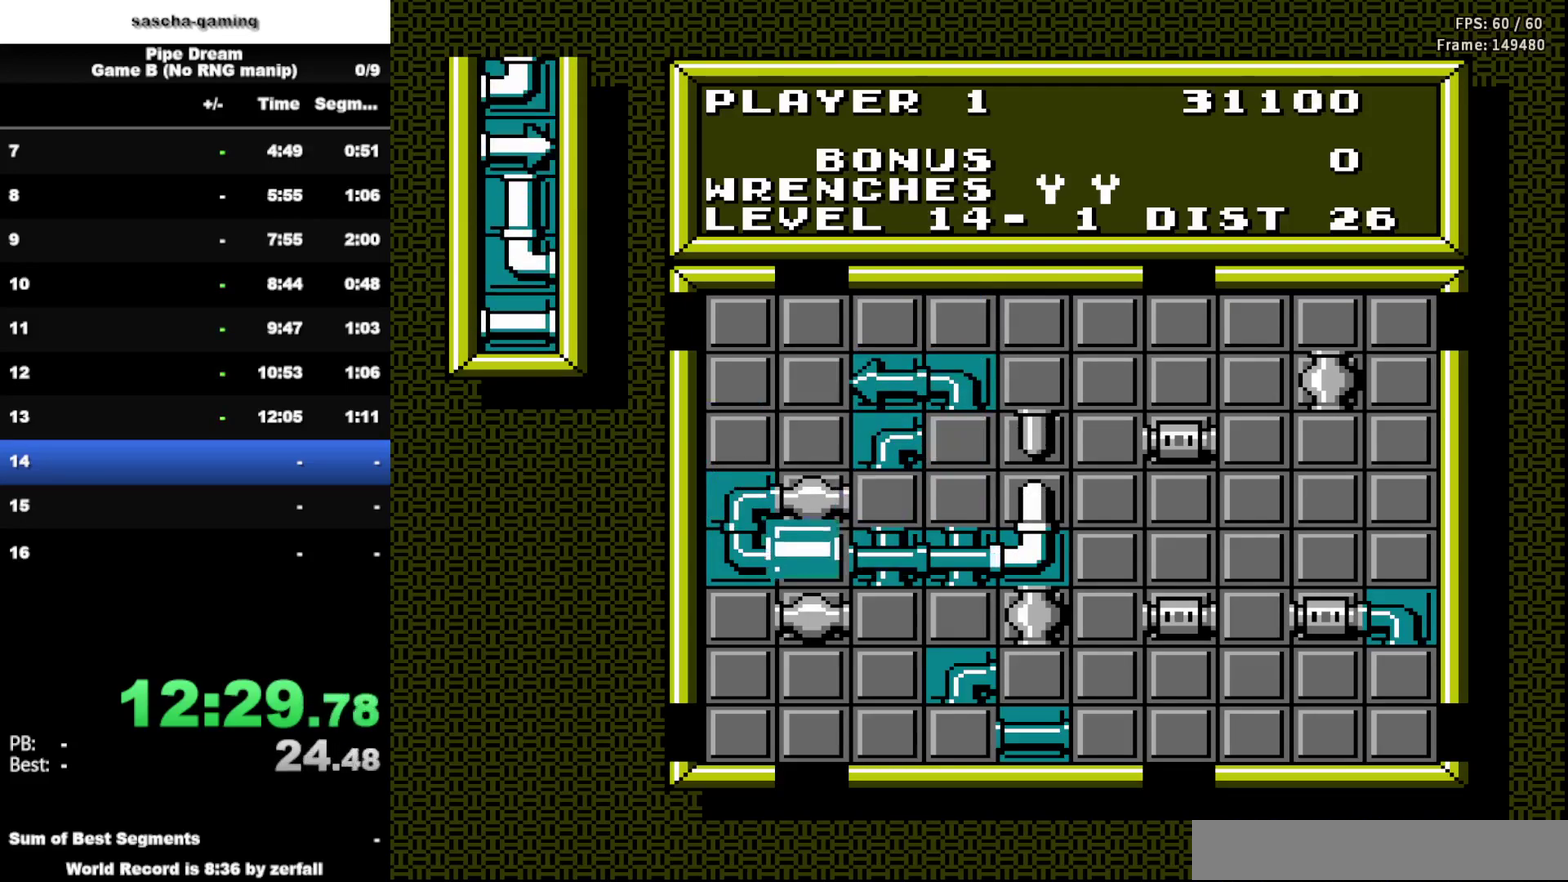
{"buttons": ["DPAD_RIGHT"], "events": [[67, "A", "up"], [500, "DPAD_RIGHT", "down"]]}
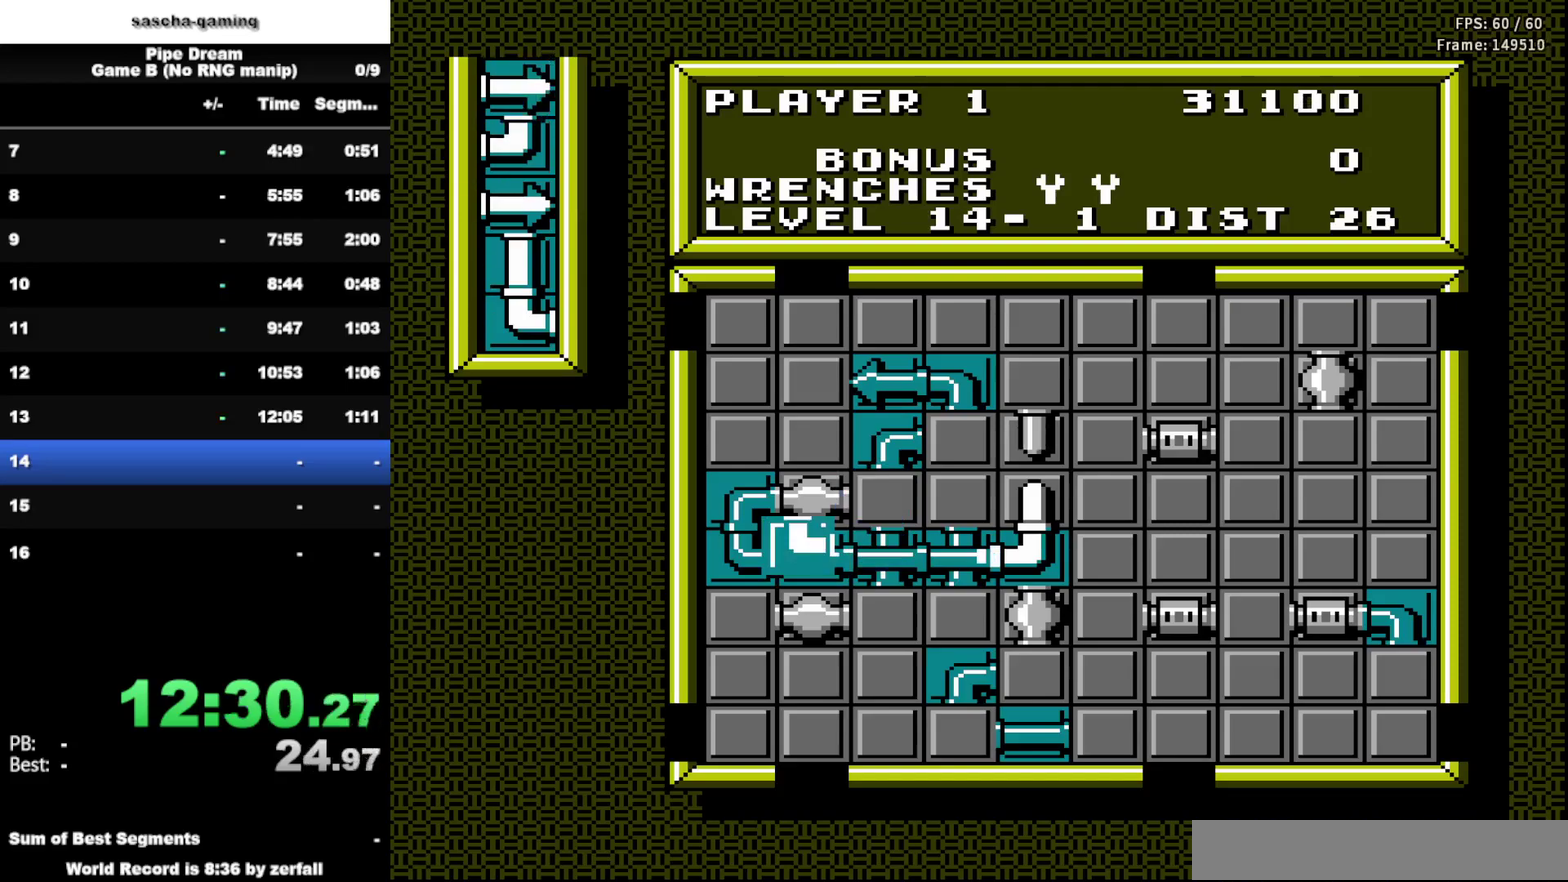
{"buttons": ["DPAD_UP"], "events": [[117, "DPAD_RIGHT", "up"], [233, "DPAD_UP", "down"], [383, "DPAD_UP", "up"], [483, "DPAD_UP", "down"]]}
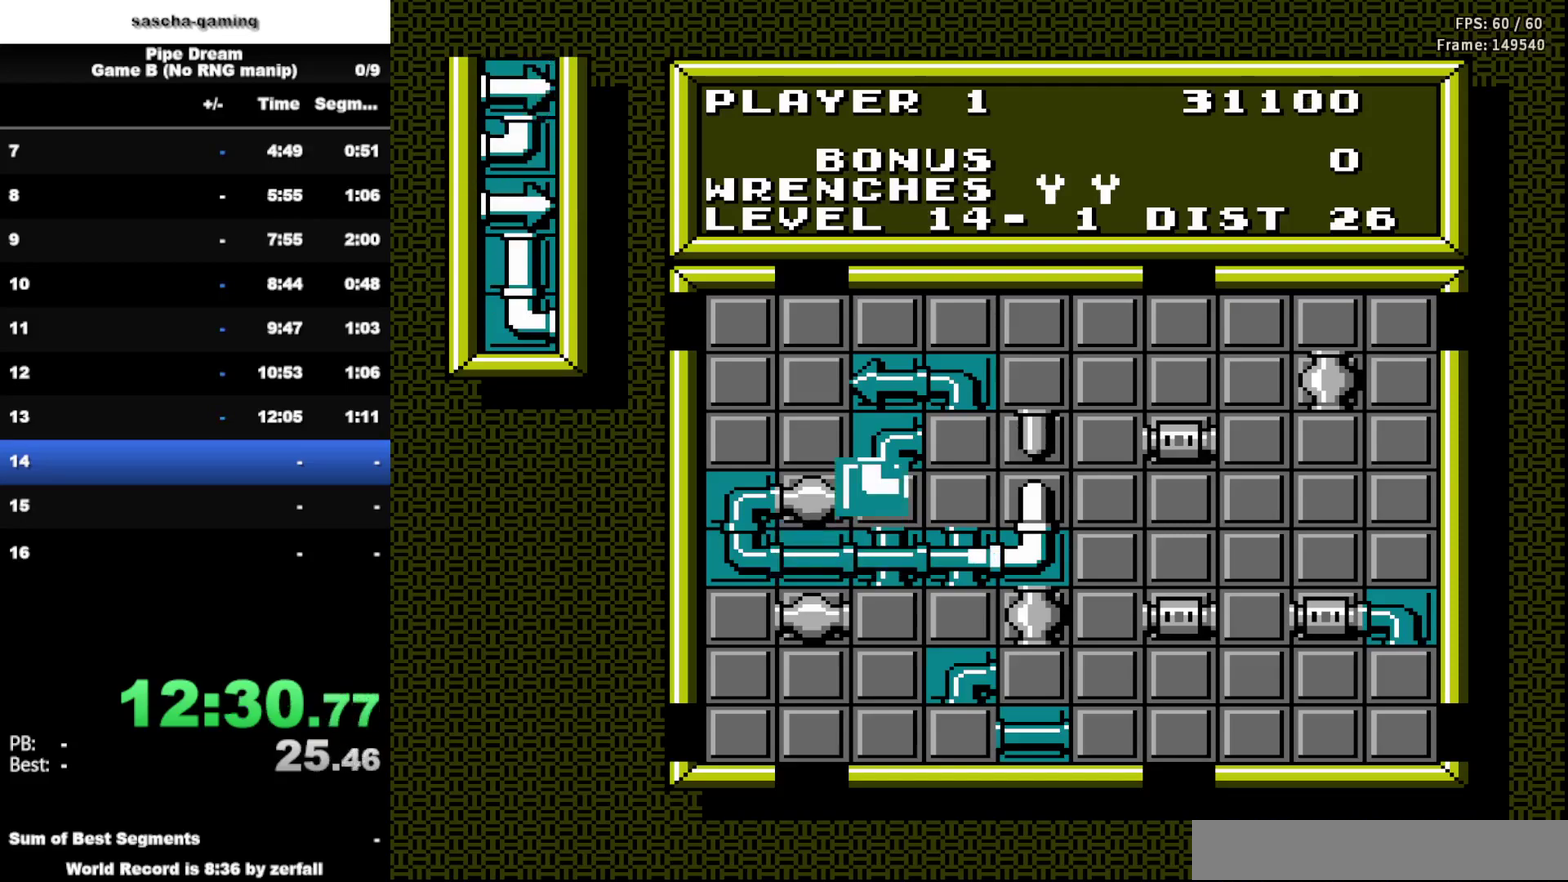
{"buttons": [], "events": [[117, "DPAD_UP", "up"], [200, "DPAD_LEFT", "down"], [333, "DPAD_LEFT", "up"]]}
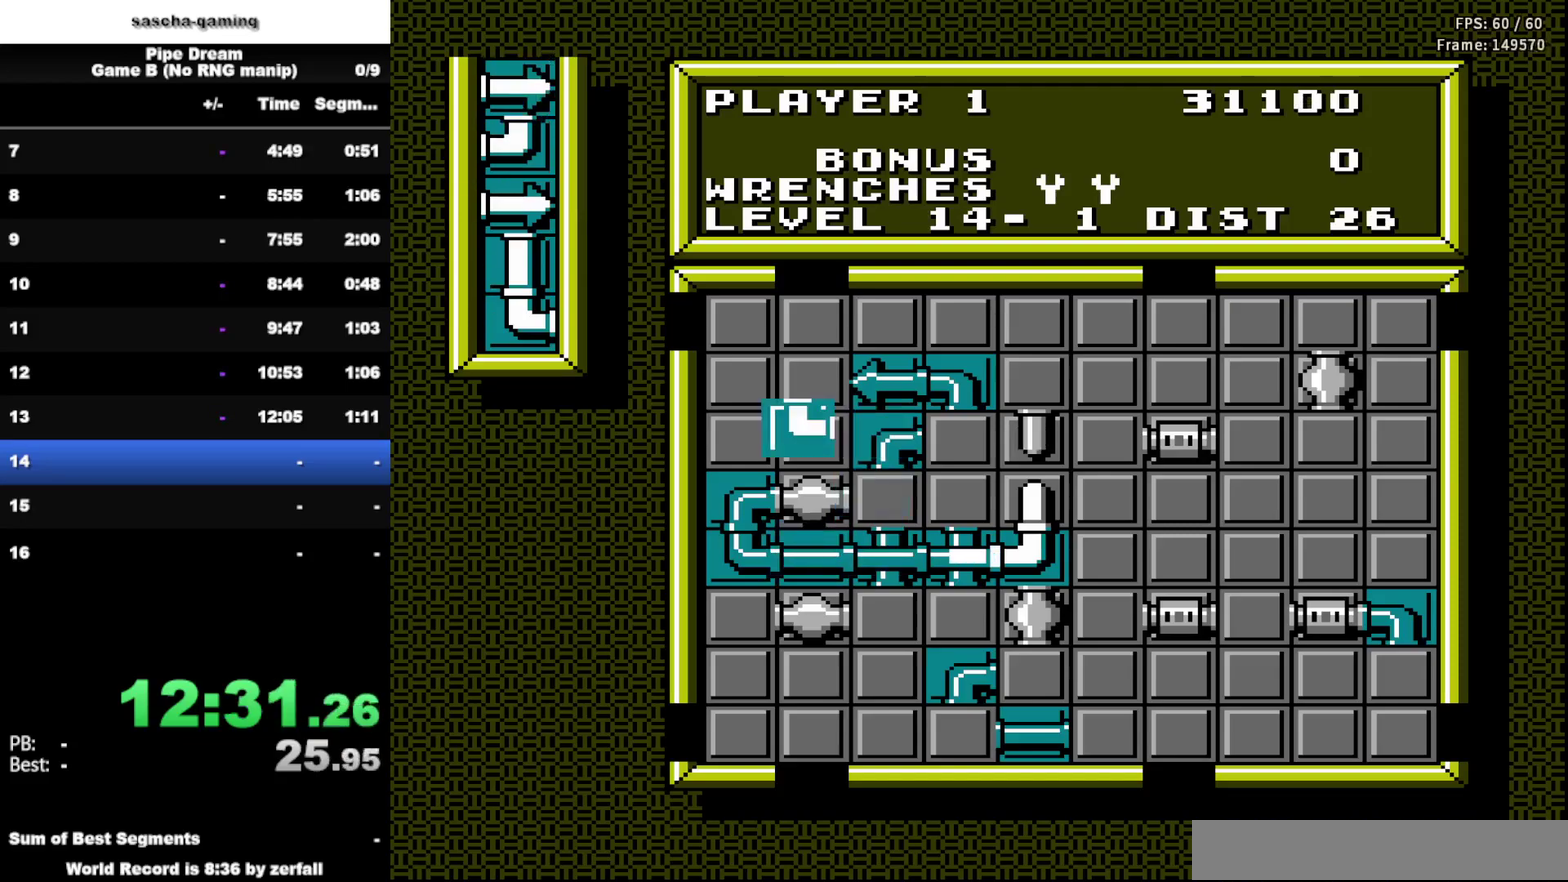
{"buttons": [], "events": [[17, "DPAD_UP", "down"], [133, "DPAD_UP", "up"], [200, "A", "down"], [367, "A", "up"]]}
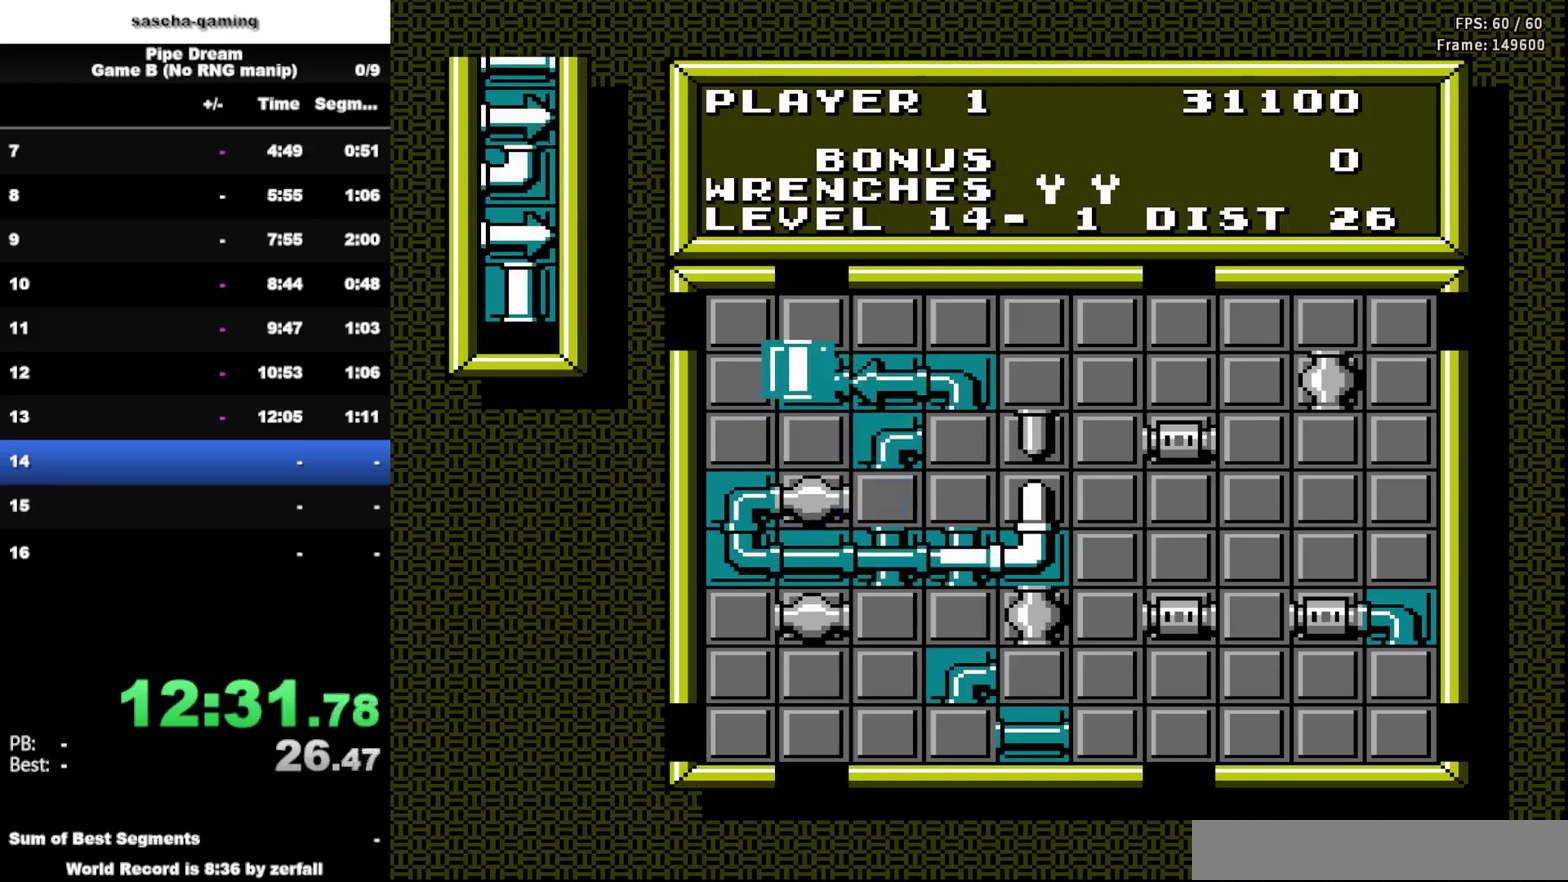
{"buttons": [], "events": [[367, "DPAD_RIGHT", "down"], [483, "DPAD_RIGHT", "up"]]}
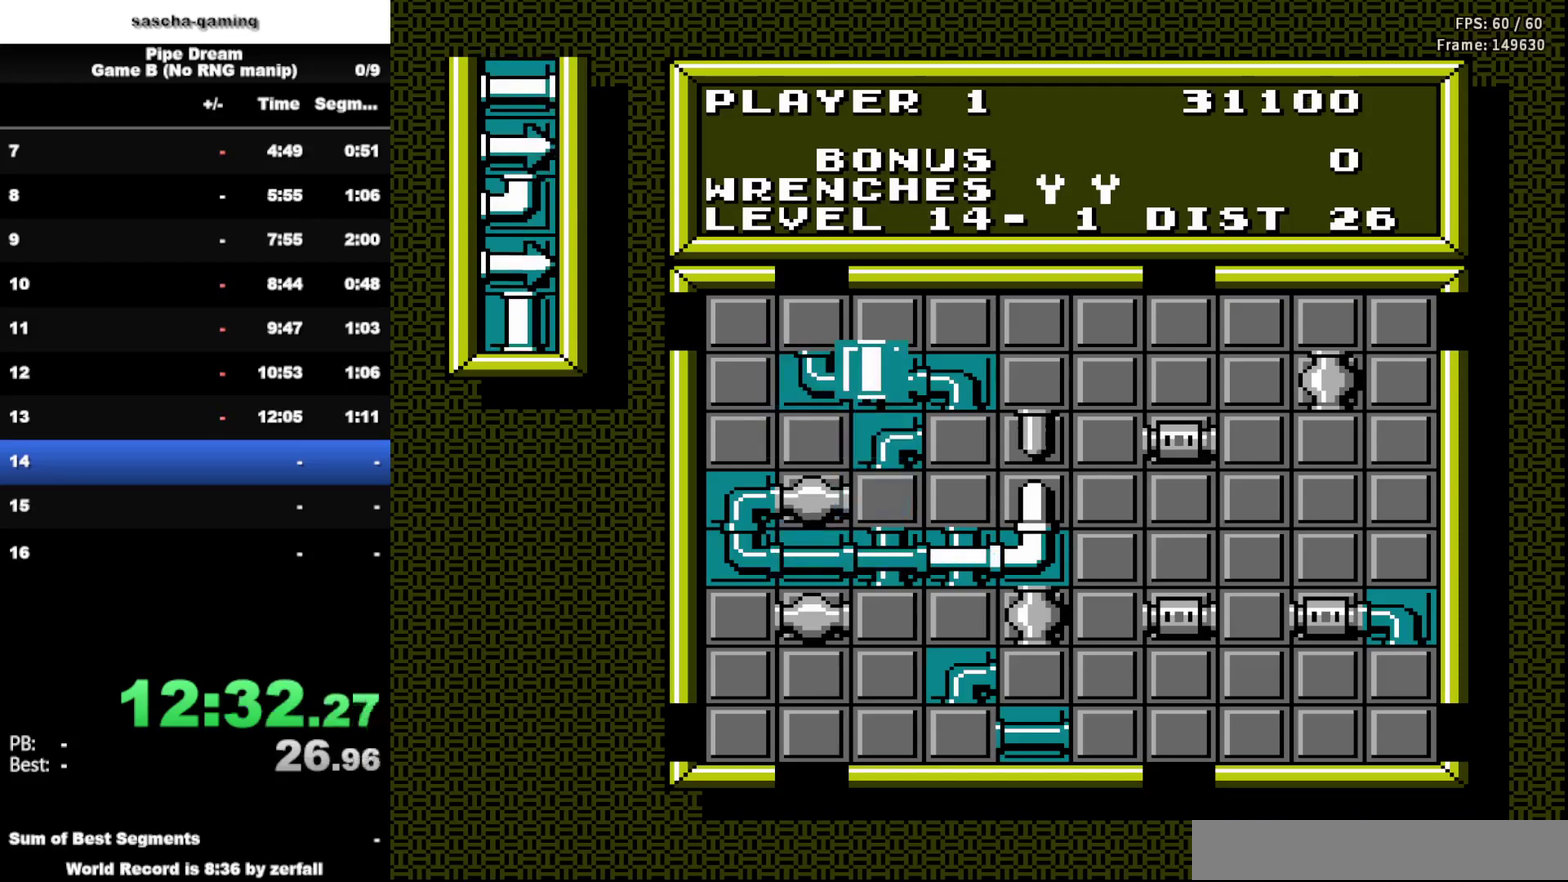
{"buttons": ["DPAD_DOWN"], "events": [[167, "DPAD_RIGHT", "down"], [283, "DPAD_RIGHT", "up"], [450, "DPAD_DOWN", "down"]]}
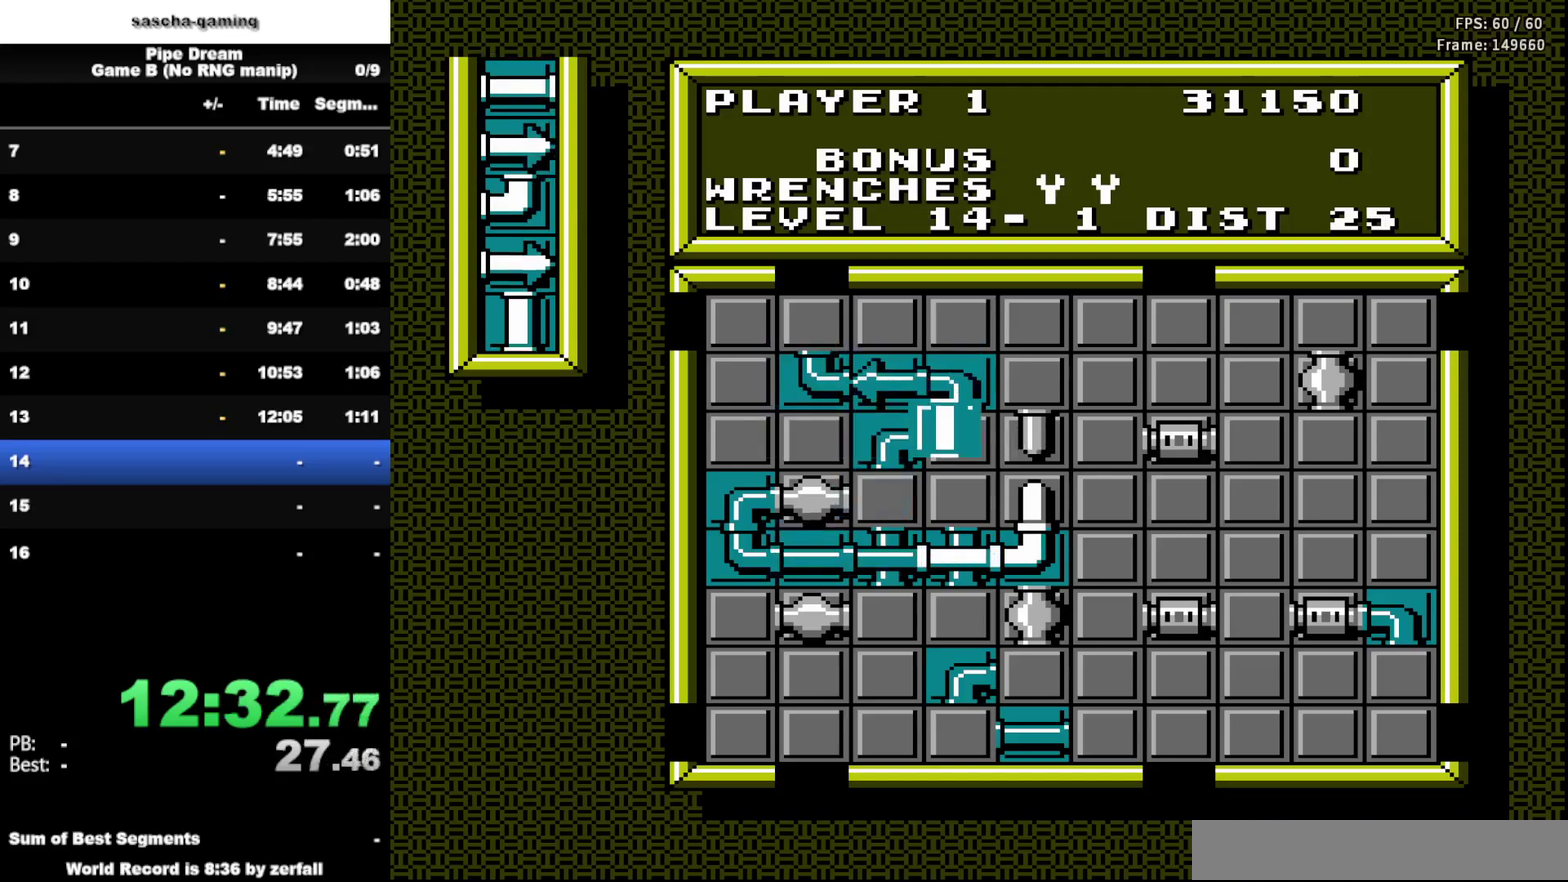
{"buttons": [], "events": [[83, "DPAD_DOWN", "up"], [217, "DPAD_UP", "down"], [367, "DPAD_UP", "up"]]}
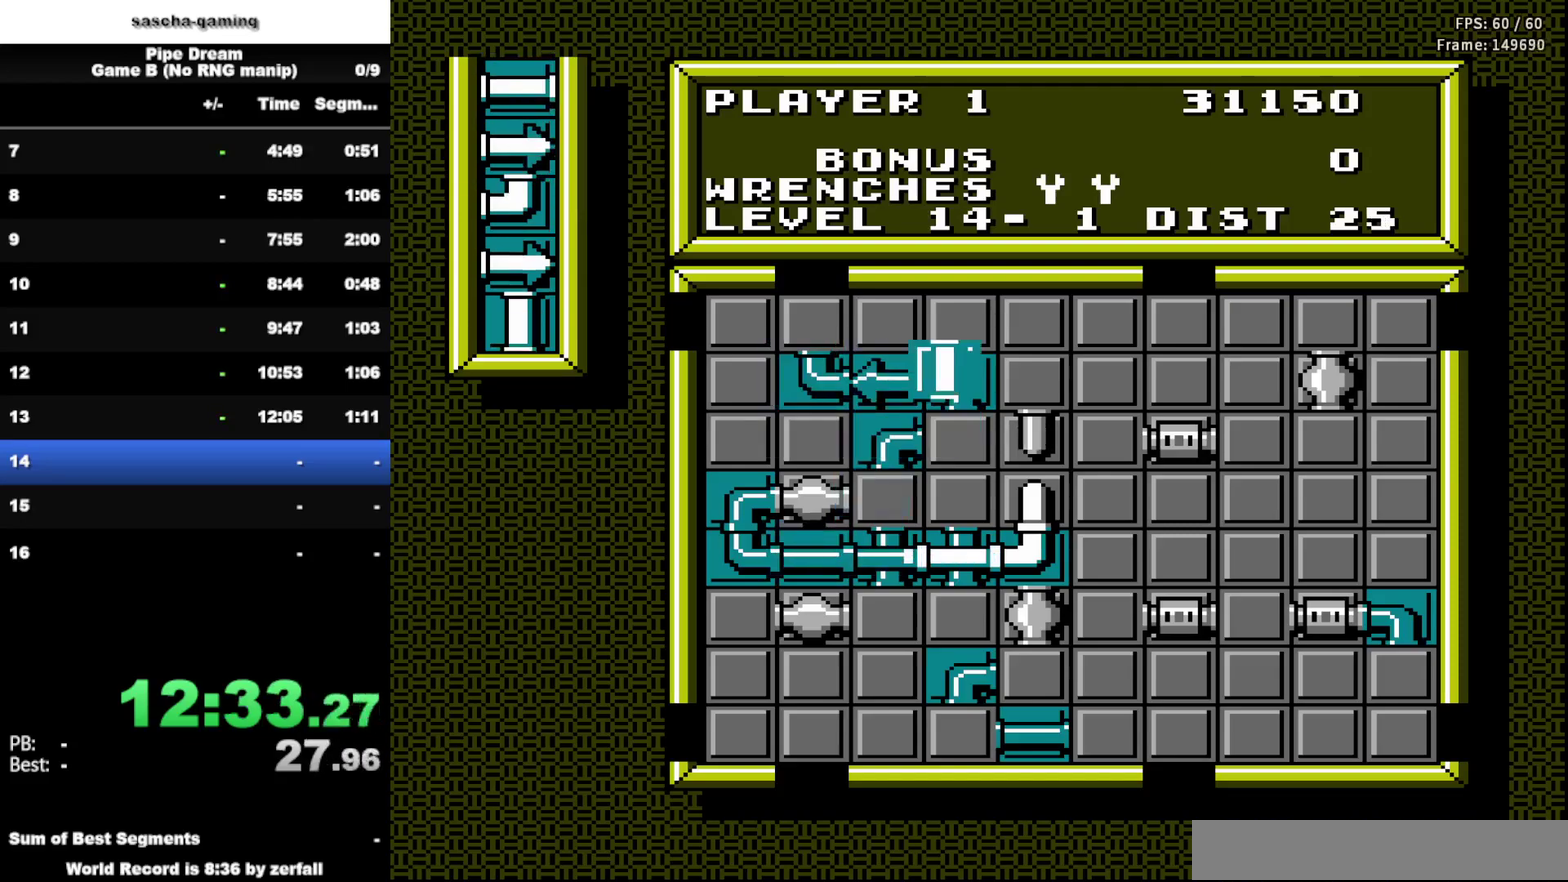
{"buttons": ["DPAD_RIGHT"], "events": [[17, "DPAD_UP", "down"], [117, "DPAD_RIGHT", "down"], [133, "DPAD_UP", "up"], [283, "DPAD_RIGHT", "up"], [433, "DPAD_RIGHT", "down"]]}
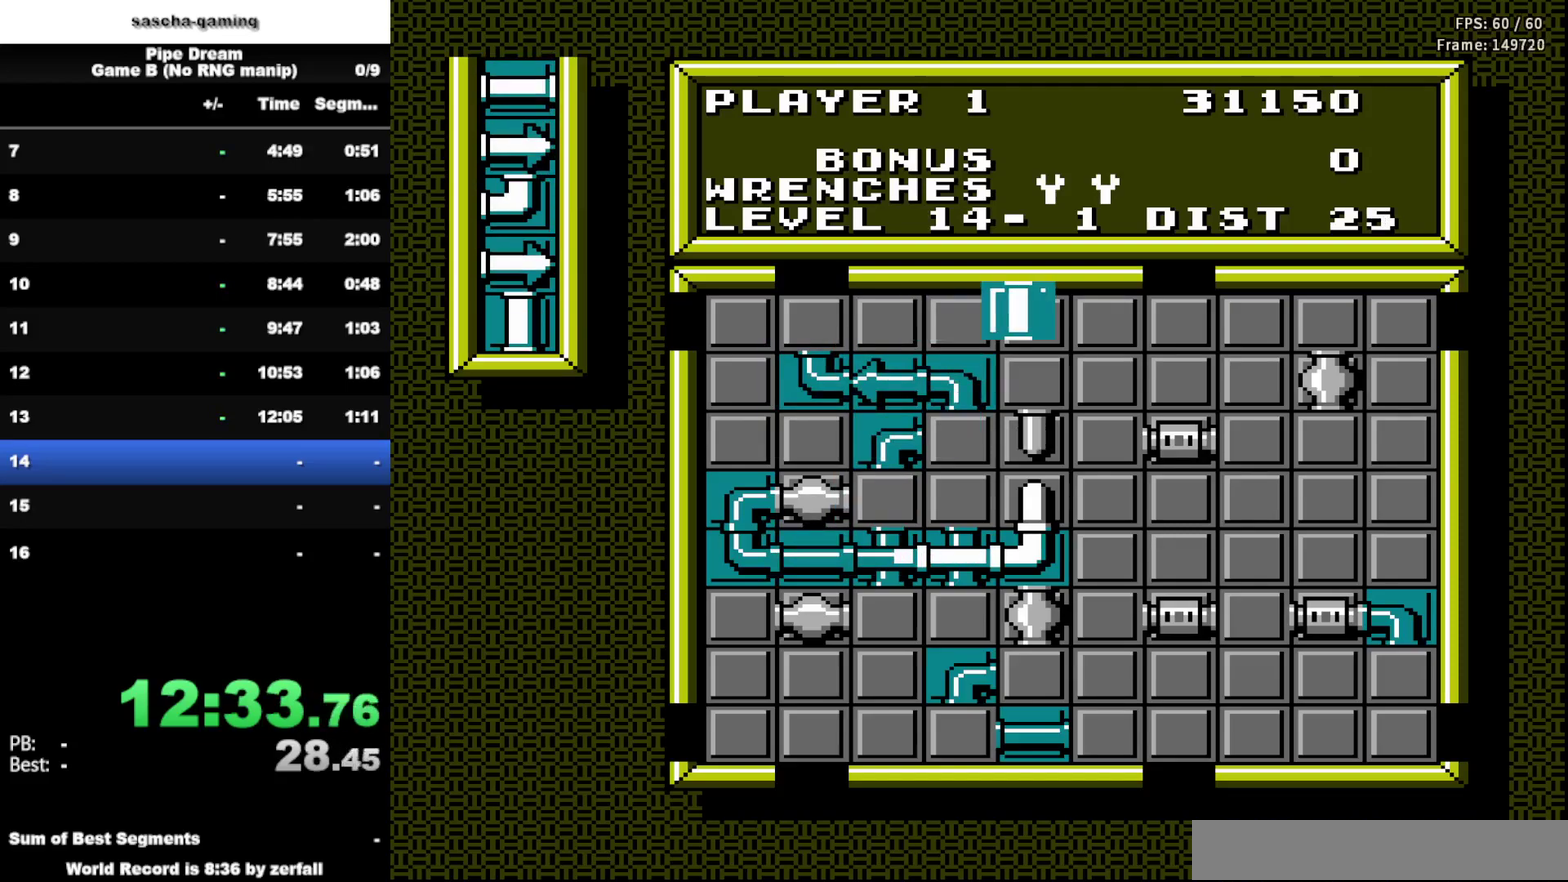
{"buttons": [], "events": [[50, "DPAD_RIGHT", "up"], [233, "DPAD_RIGHT", "down"], [333, "DPAD_RIGHT", "up"]]}
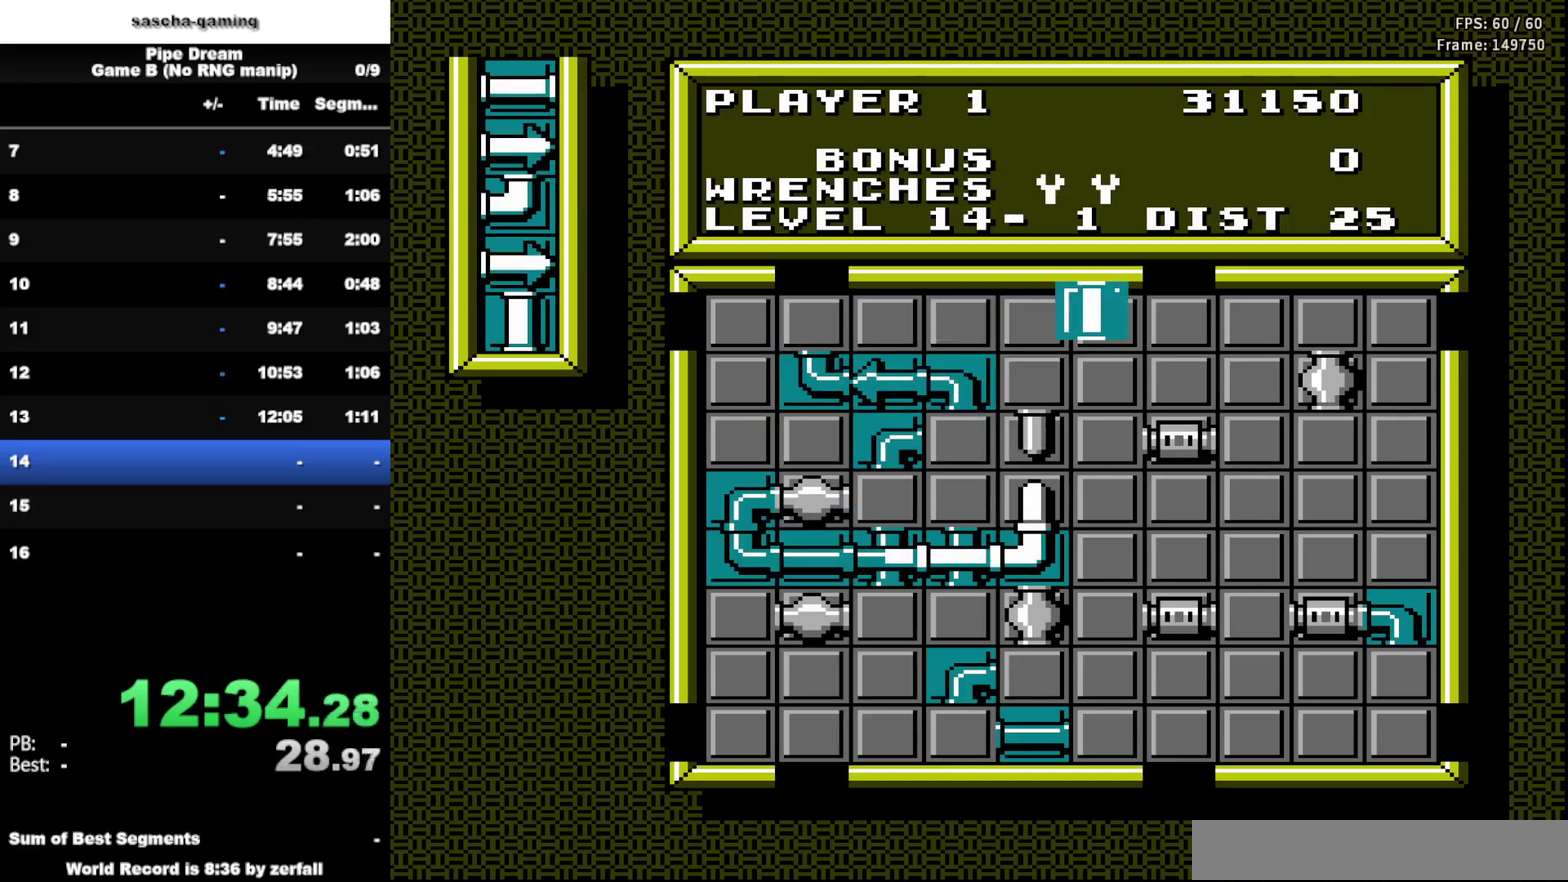
{"buttons": [], "events": [[17, "DPAD_DOWN", "down"], [167, "DPAD_DOWN", "up"]]}
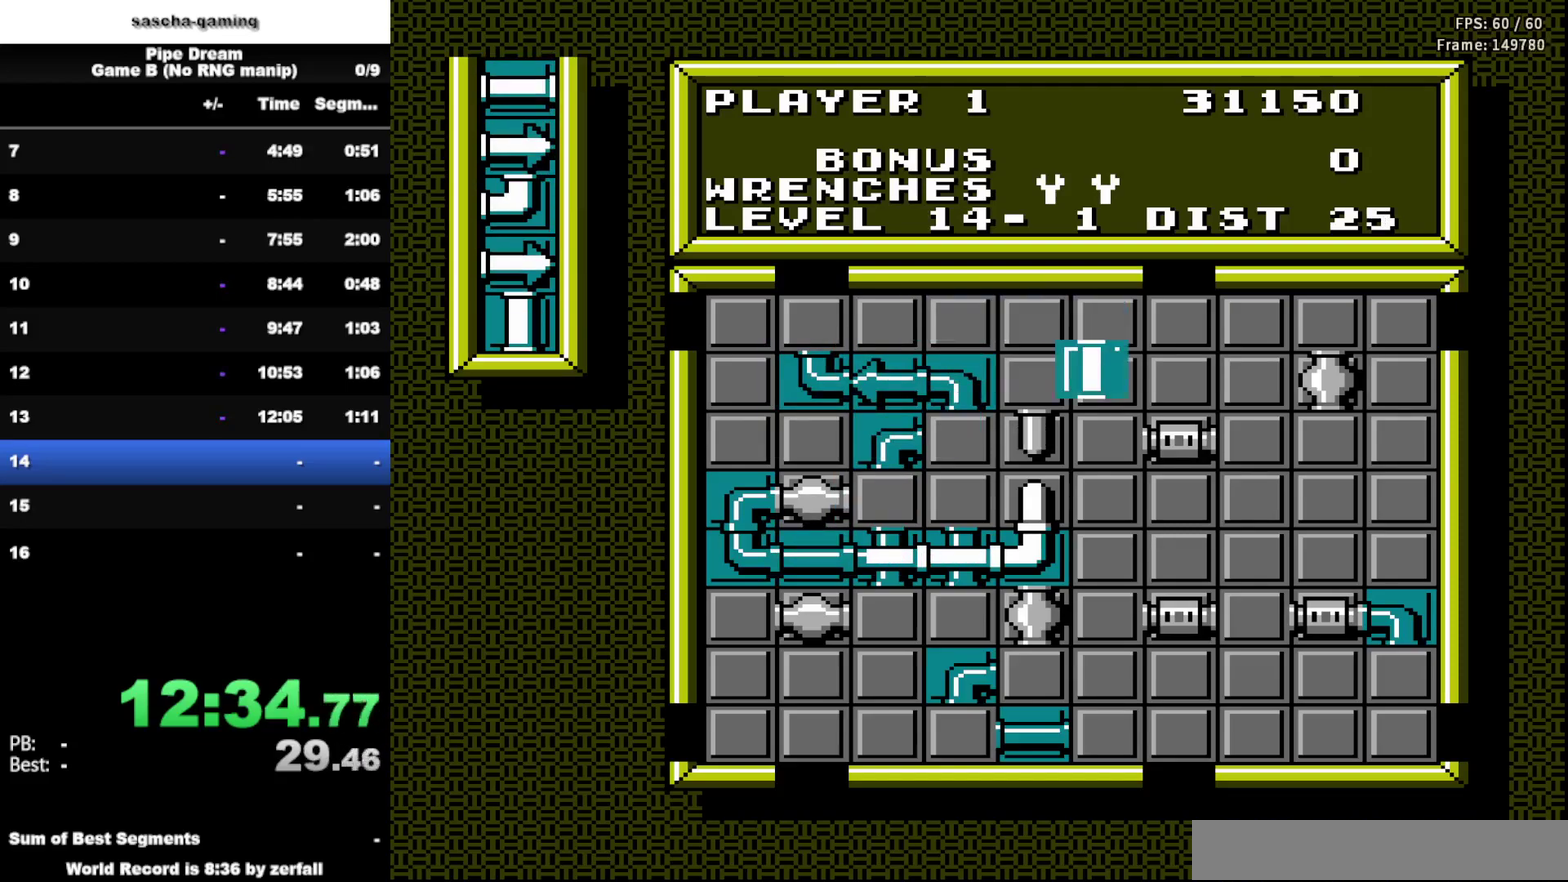
{"buttons": [], "events": [[83, "DPAD_RIGHT", "down"], [200, "DPAD_RIGHT", "up"], [350, "DPAD_RIGHT", "down"], [483, "DPAD_RIGHT", "up"]]}
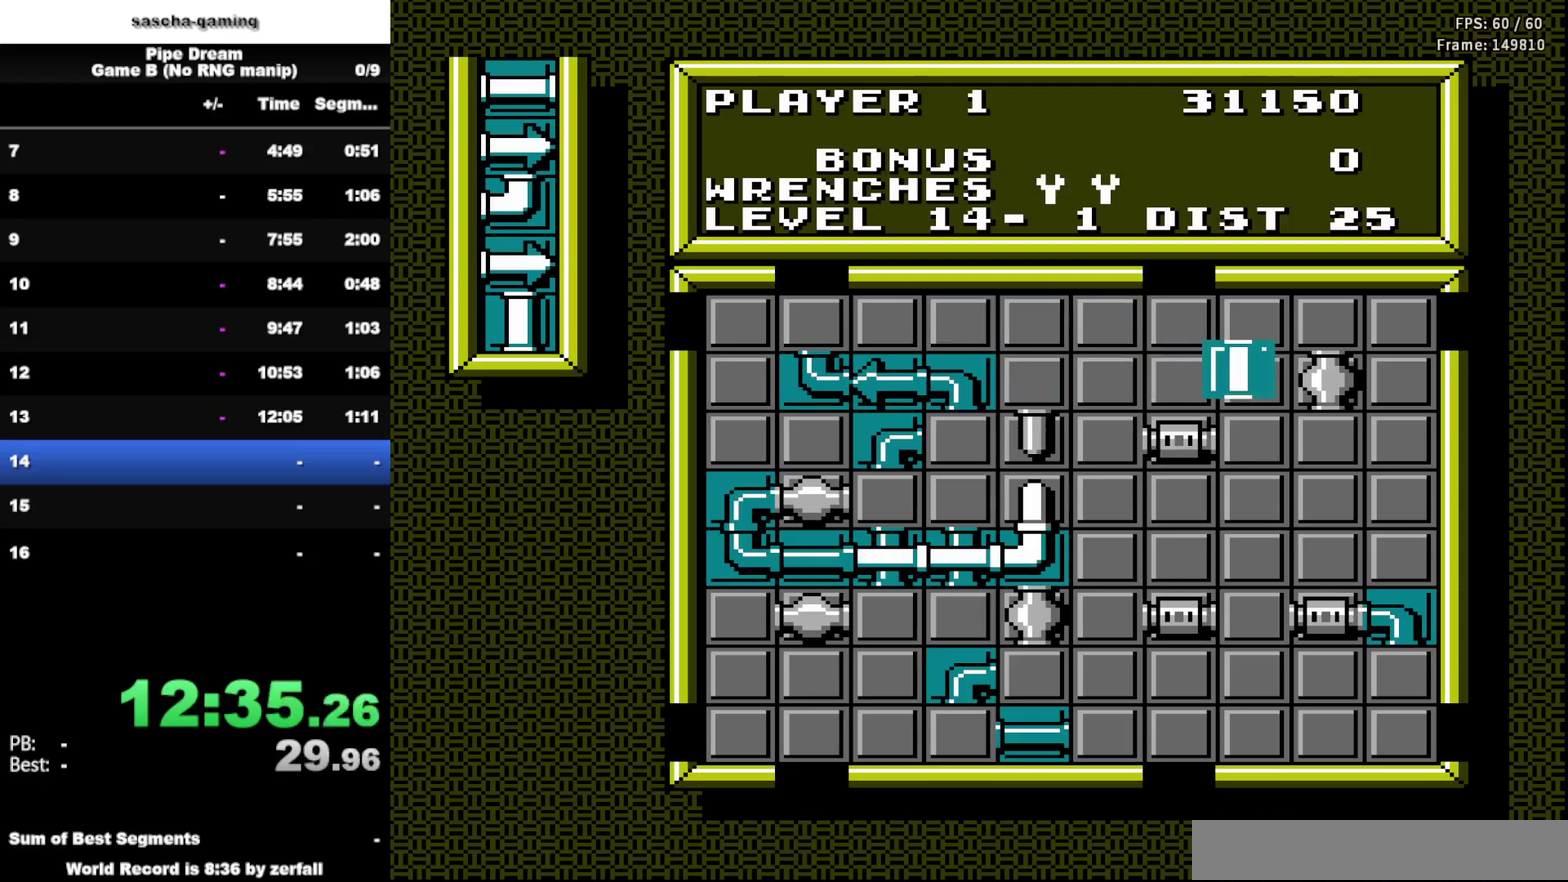
{"buttons": ["DPAD_LEFT"], "events": [[33, "A", "down"], [100, "A", "up"], [433, "DPAD_LEFT", "down"]]}
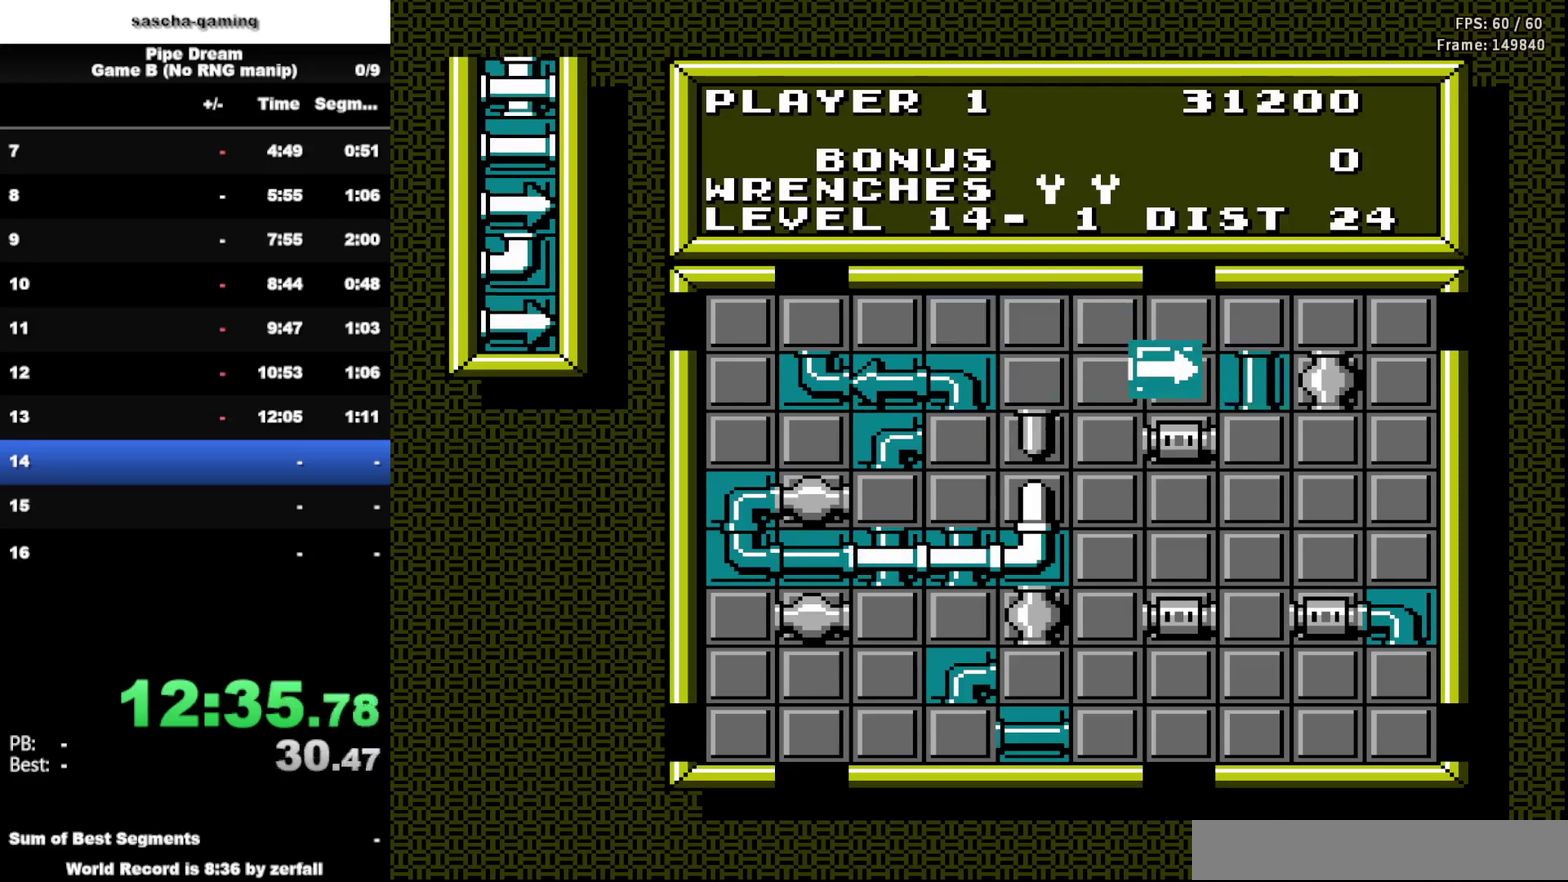
{"buttons": ["DPAD_LEFT"], "events": [[33, "DPAD_LEFT", "up"], [183, "DPAD_LEFT", "down"], [317, "DPAD_LEFT", "up"], [433, "DPAD_LEFT", "down"]]}
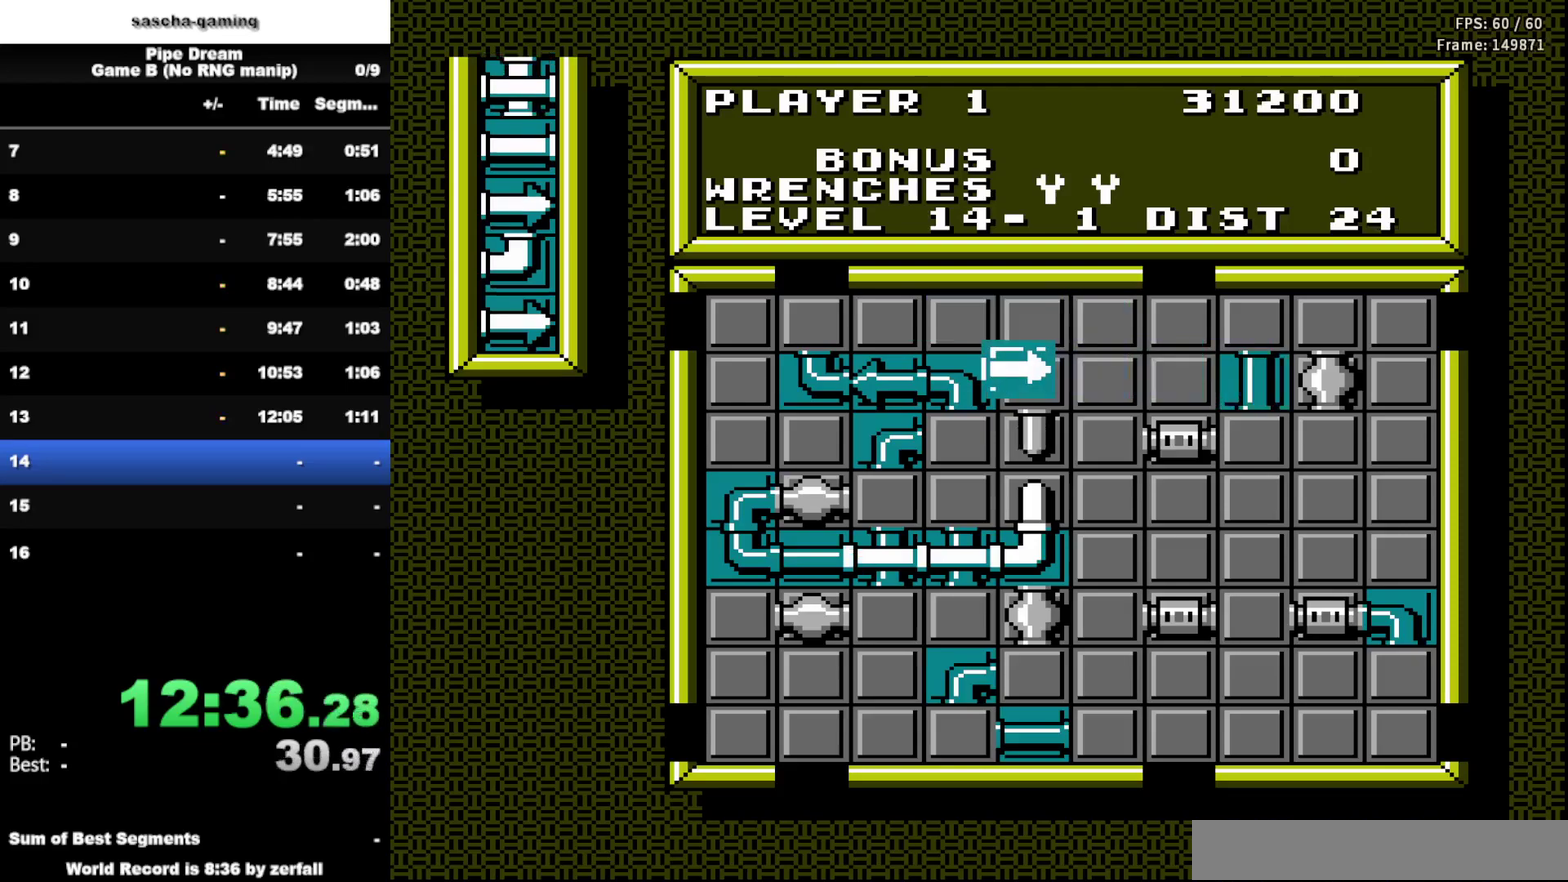
{"buttons": [], "events": [[50, "DPAD_LEFT", "up"], [150, "DPAD_LEFT", "down"], [283, "DPAD_LEFT", "up"], [383, "DPAD_LEFT", "down"], [483, "DPAD_LEFT", "up"]]}
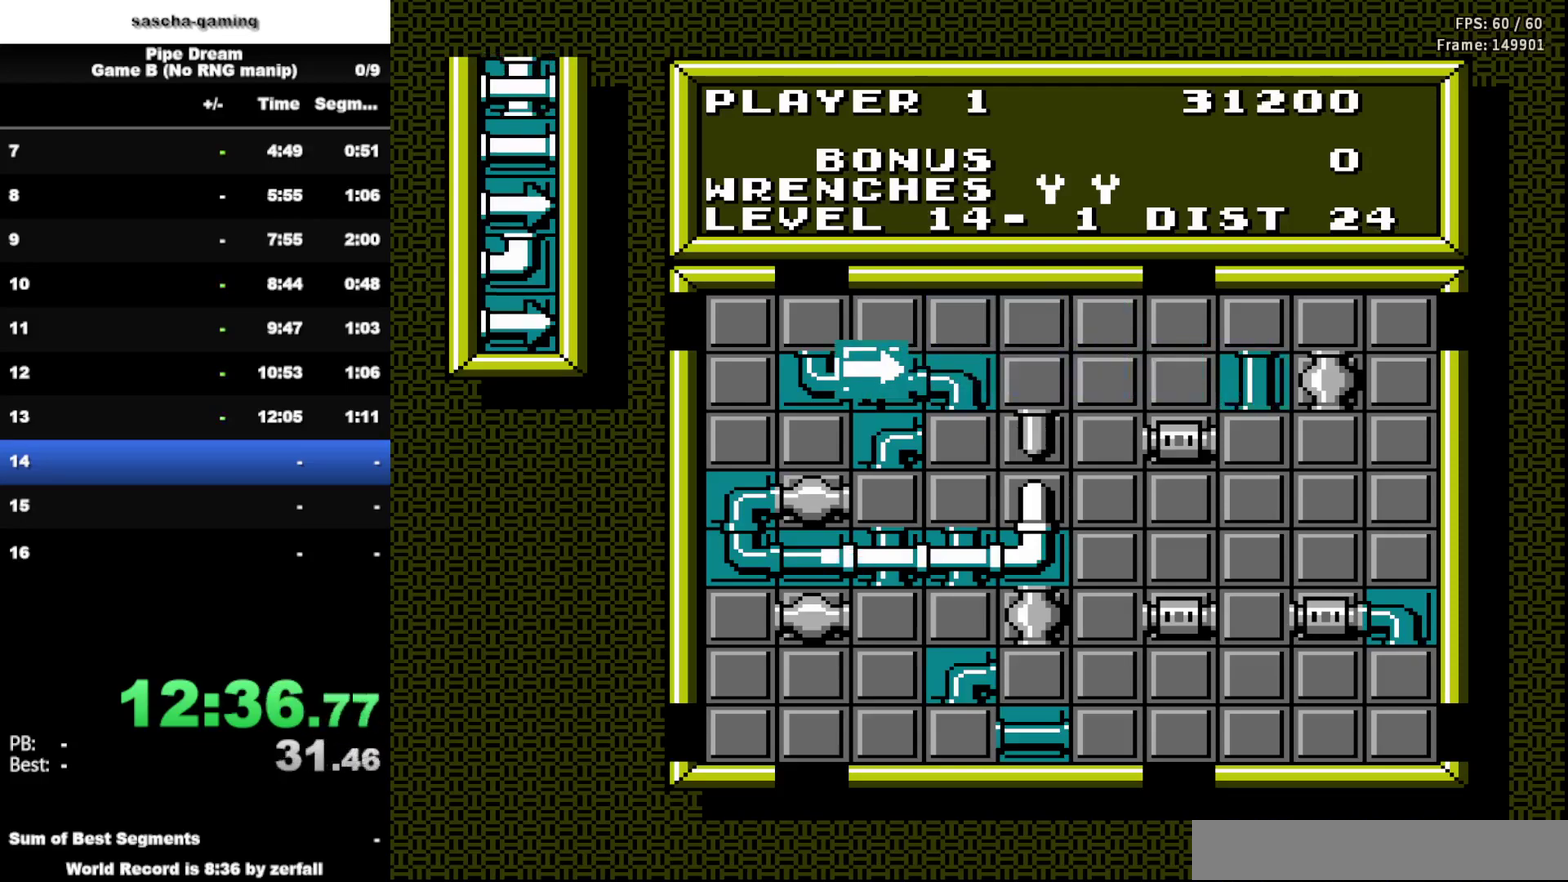
{"buttons": [], "events": [[83, "DPAD_UP", "down"], [200, "A", "down"], [233, "DPAD_UP", "up"], [350, "A", "up"]]}
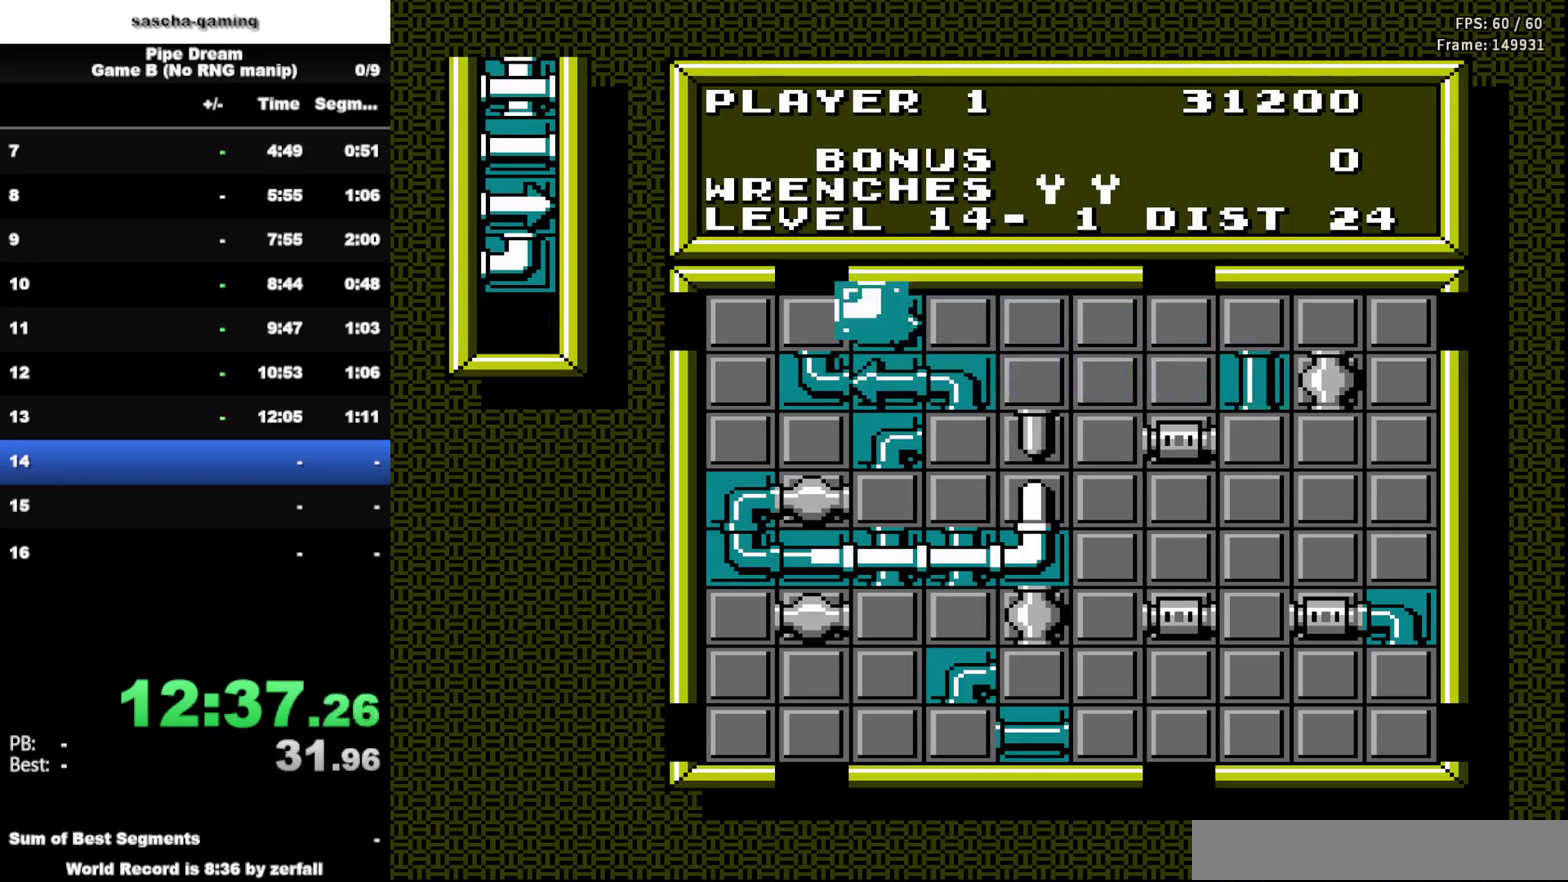
{"buttons": [], "events": [[333, "DPAD_RIGHT", "down"], [450, "DPAD_RIGHT", "up"]]}
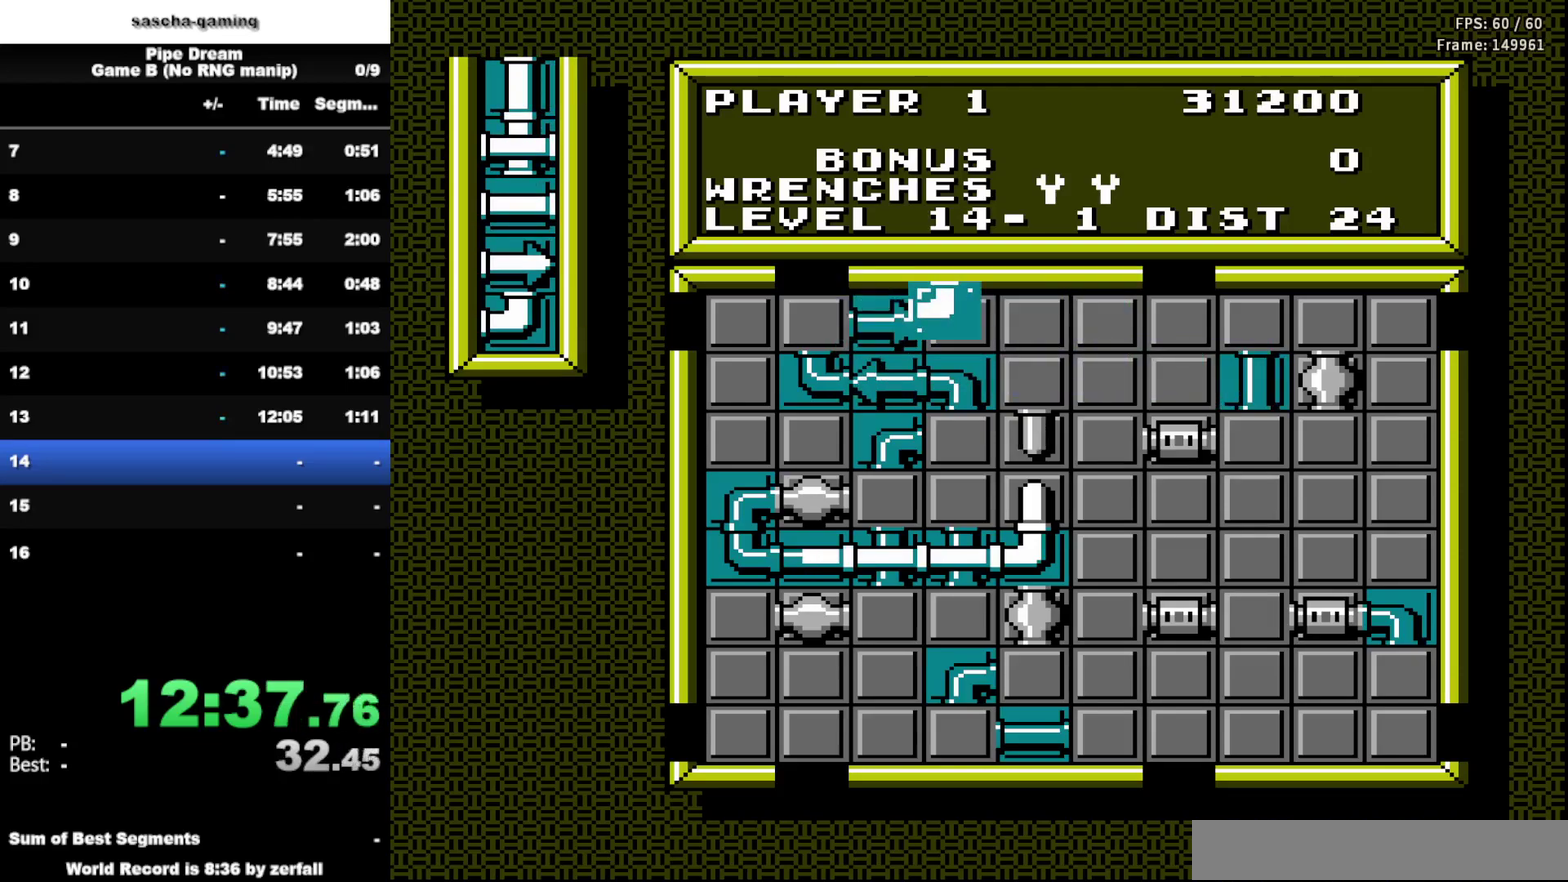
{"buttons": ["DPAD_DOWN"], "events": [[183, "DPAD_DOWN", "down"], [317, "DPAD_DOWN", "up"], [417, "DPAD_DOWN", "down"]]}